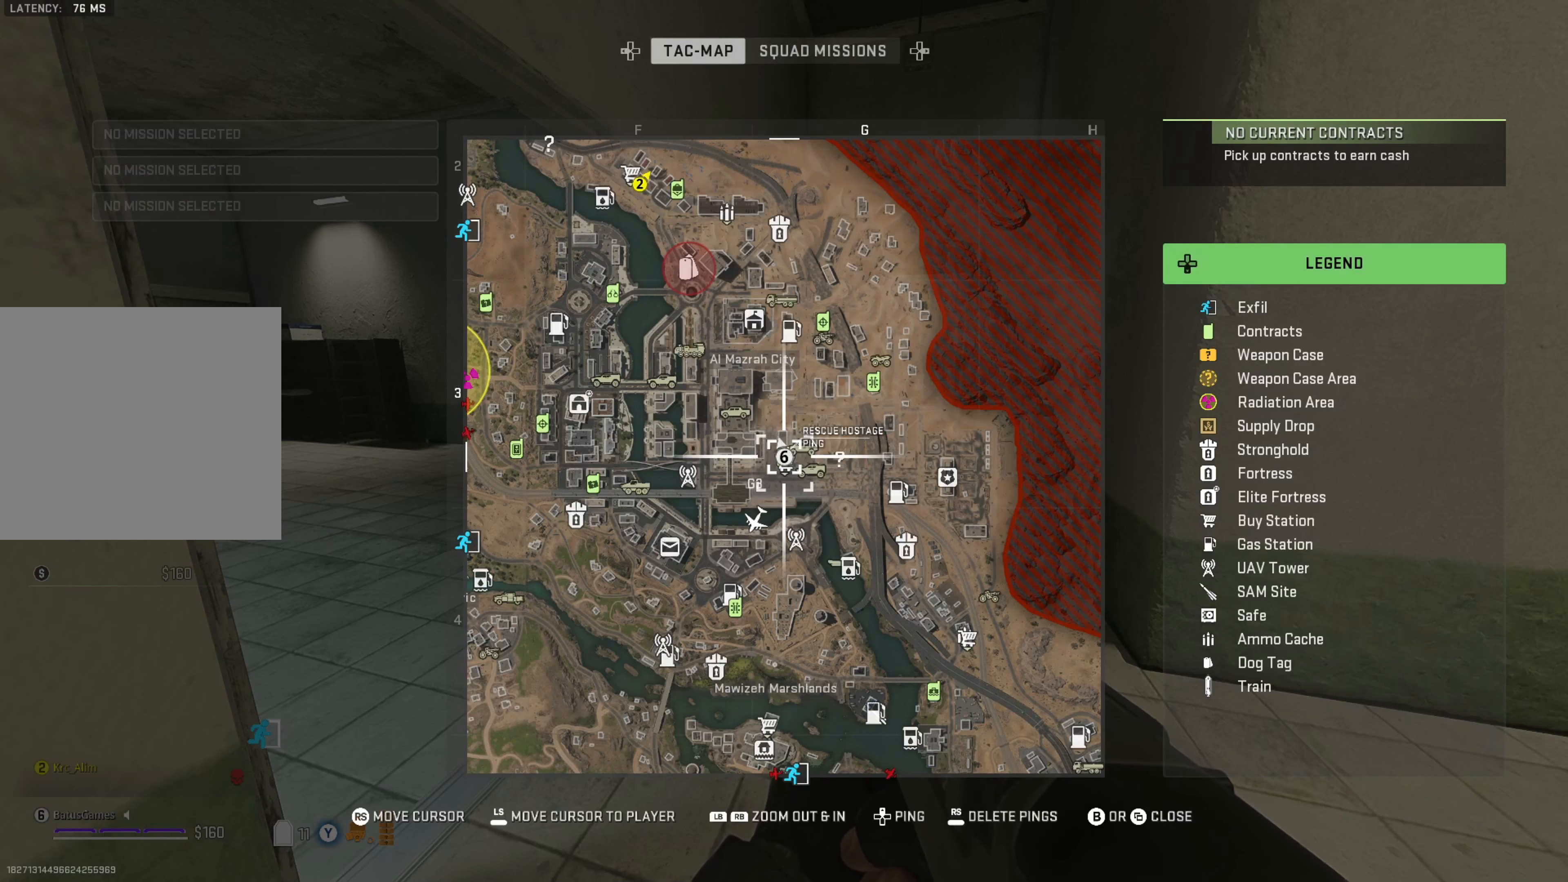
Gameplay with a controller (Xbox layout); each line is a JSON object with the inputs held at the frame after it. "events" lists button and stick changes between this image and that frame as [ms after this image, input, new state], when the widget could be followed in between.
{"buttons": [], "left_stick": "center", "right_stick": "center", "events": []}
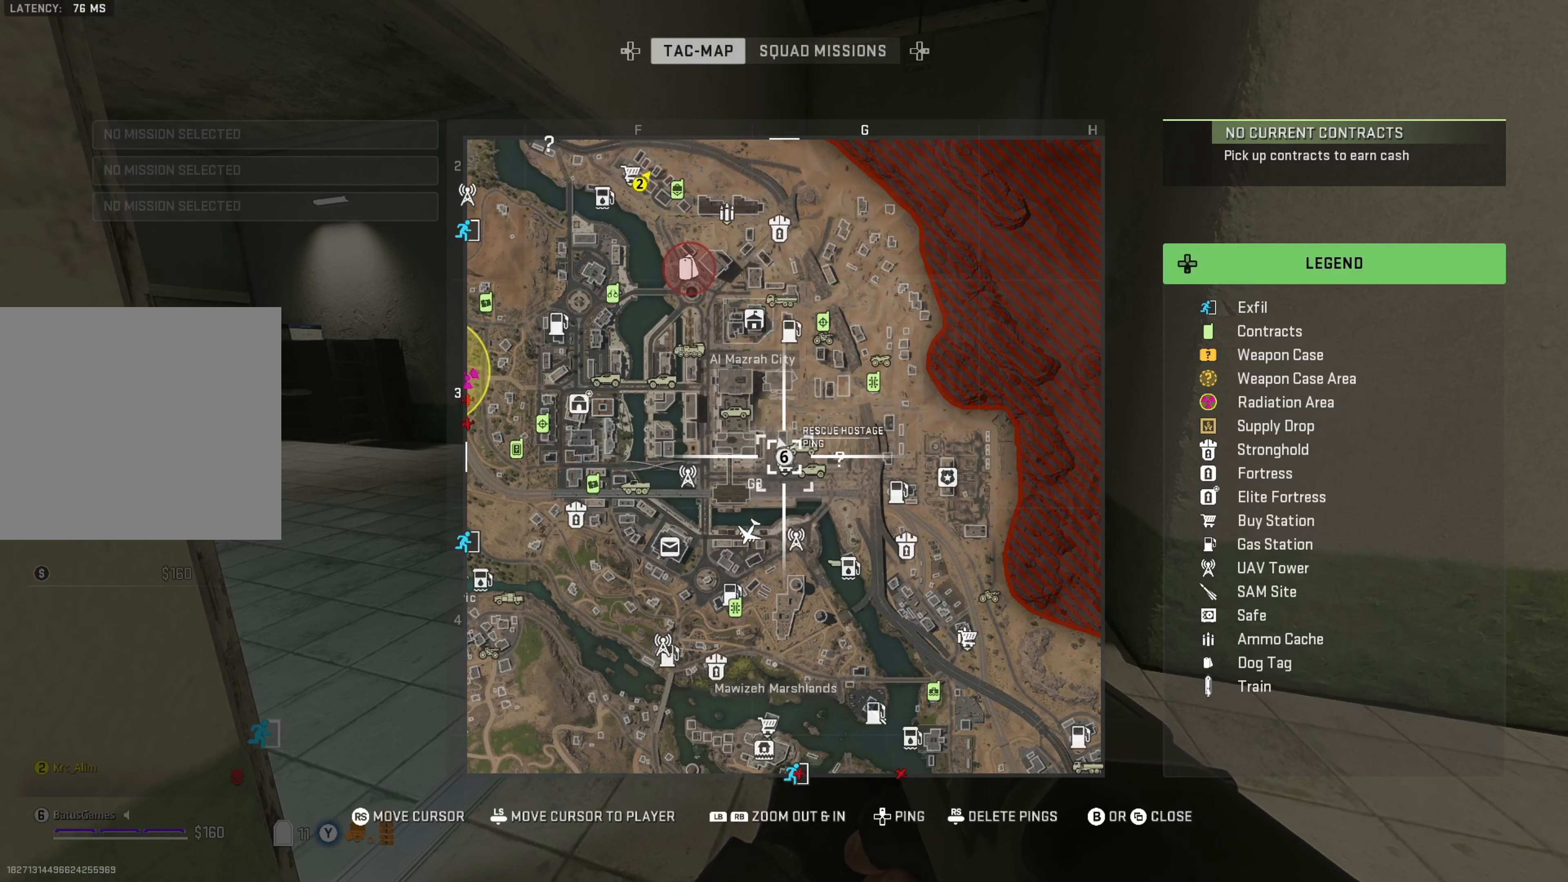
{"buttons": [], "left_stick": "center", "right_stick": "center", "events": [[16, "L1", "down"], [100, "left_stick", "up"], [383, "L1", "up"], [416, "left_stick", "center"]]}
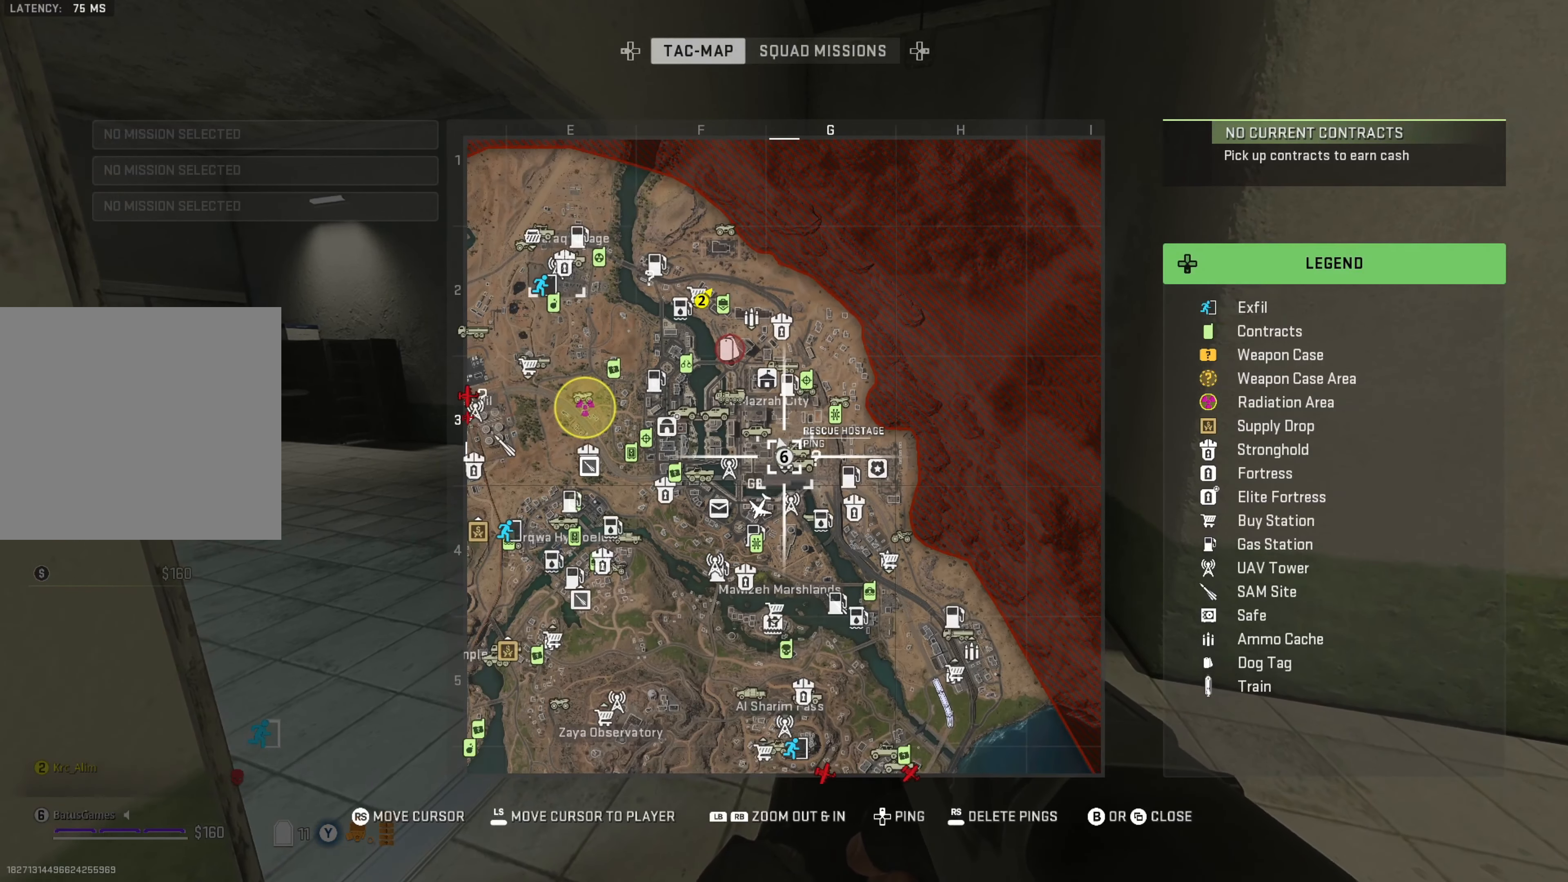
{"buttons": [], "left_stick": "center", "right_stick": "center", "events": []}
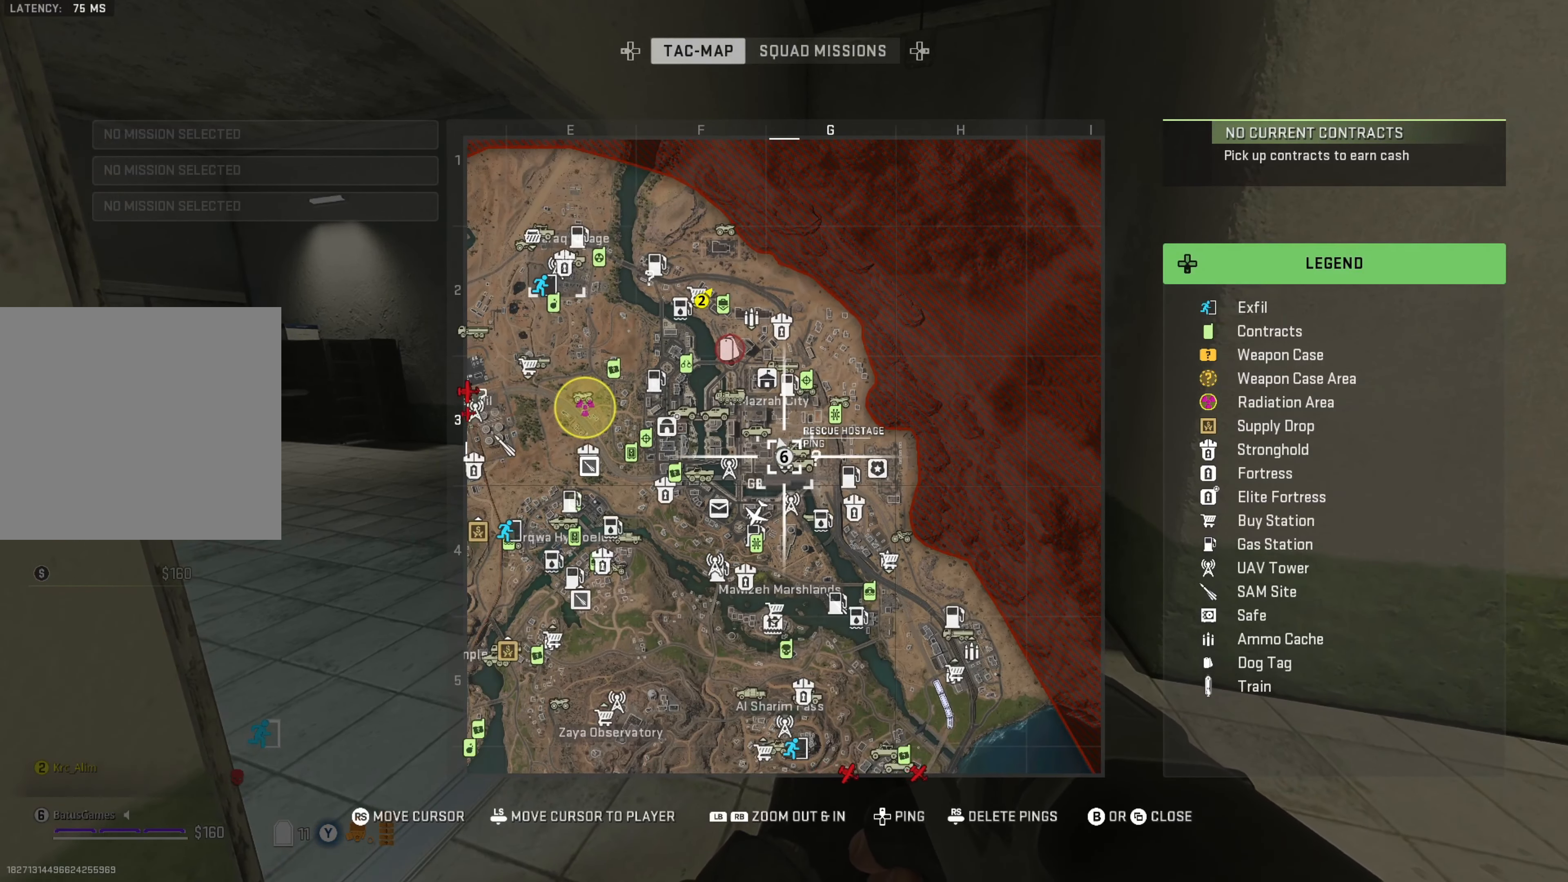
{"buttons": [], "left_stick": "center", "right_stick": "center", "events": []}
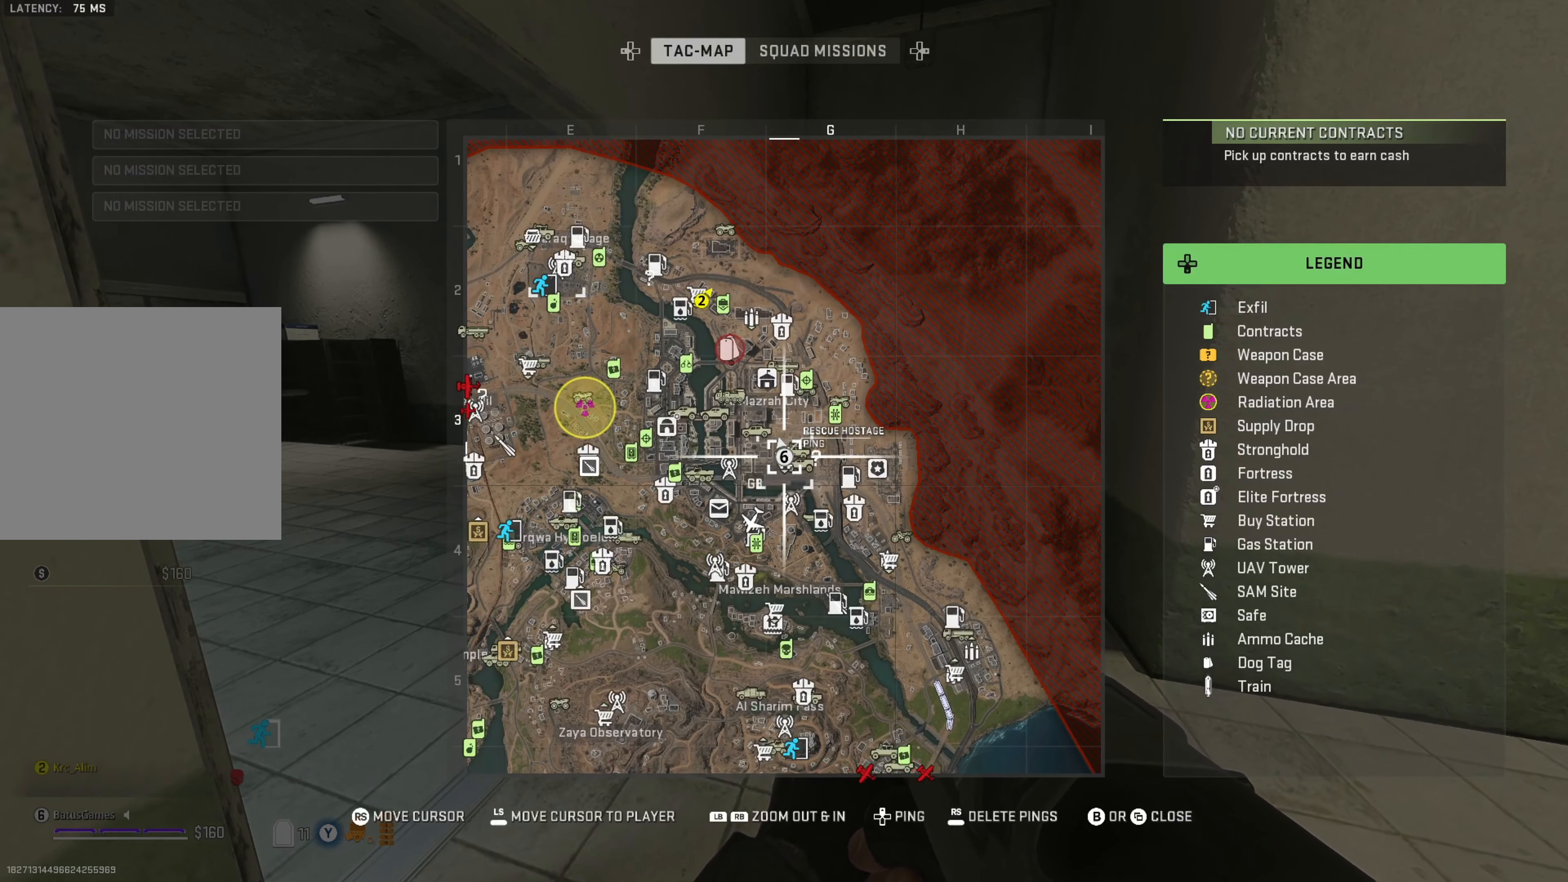
{"buttons": [], "left_stick": "center", "right_stick": "center", "events": []}
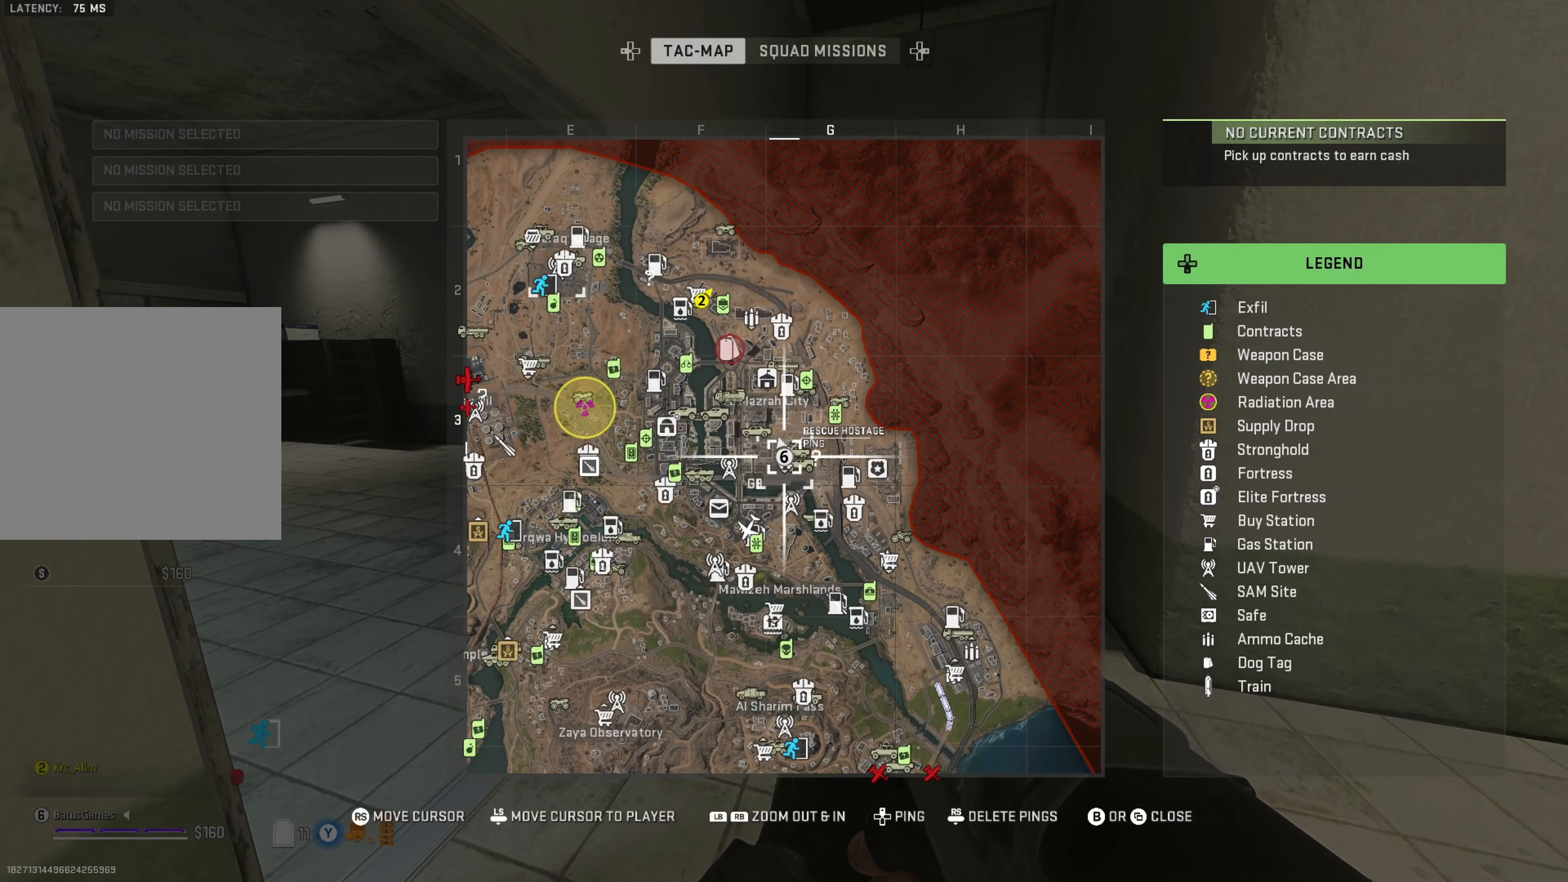
{"buttons": [], "left_stick": "center", "right_stick": "center", "events": []}
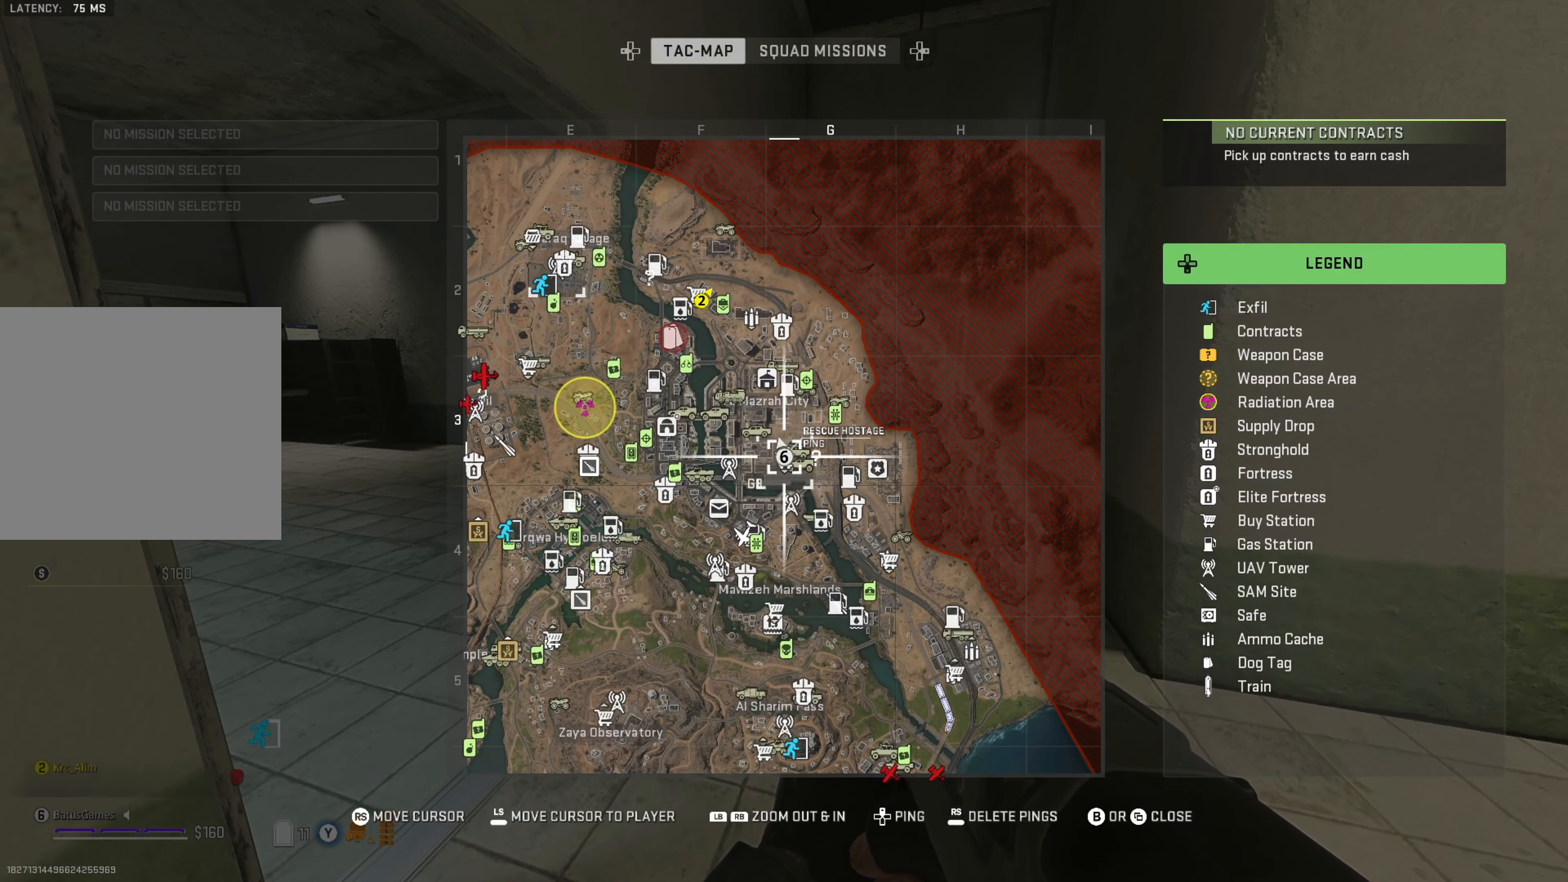
{"buttons": [], "left_stick": "center", "right_stick": "center", "events": []}
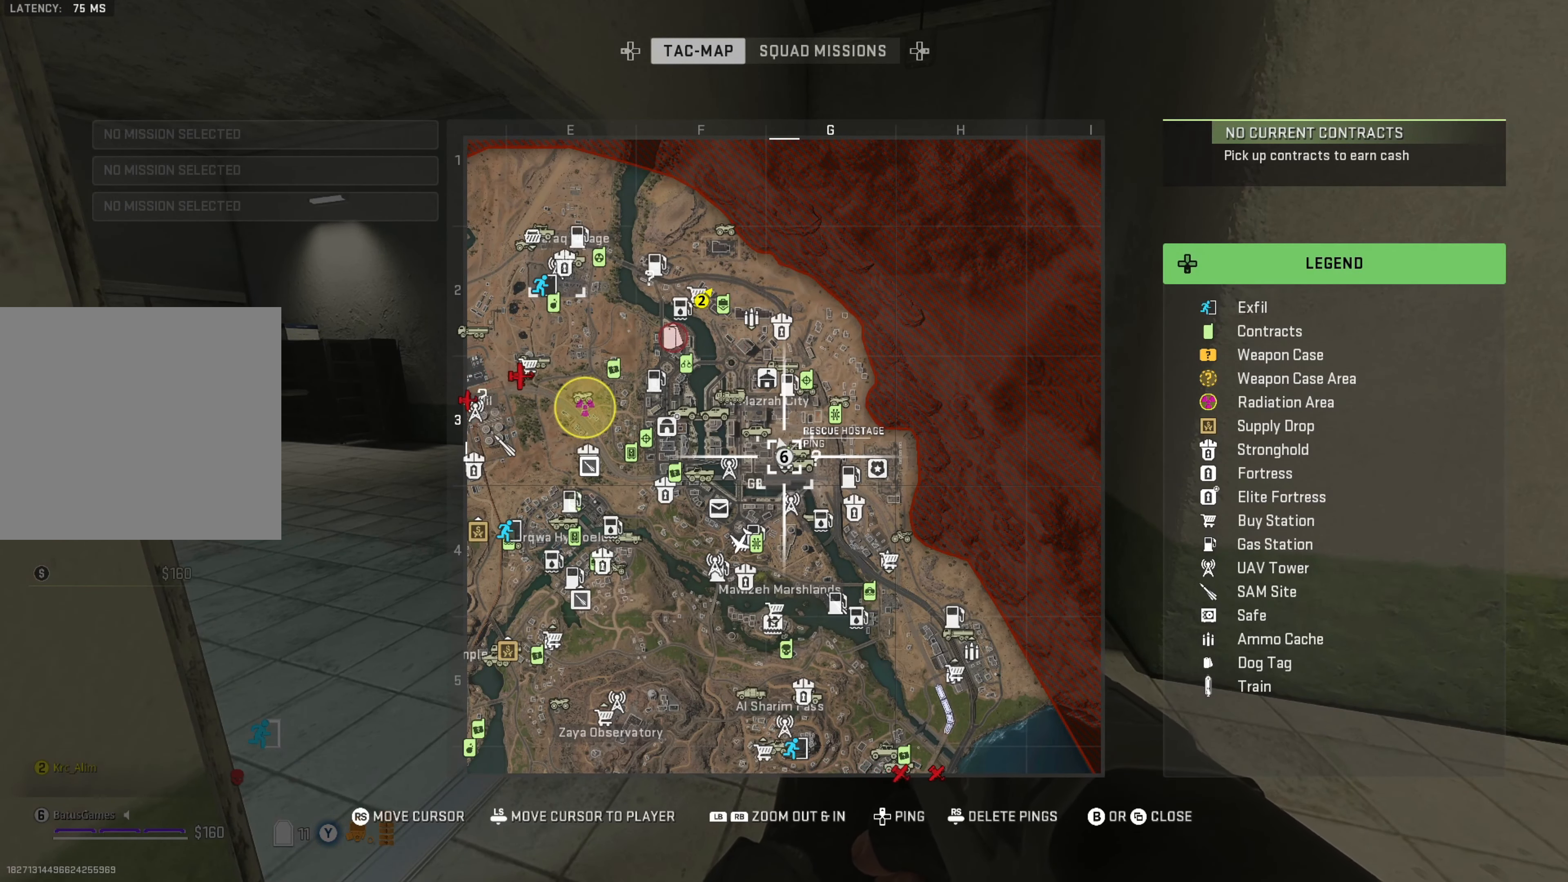
{"buttons": ["B"], "left_stick": "center", "right_stick": "center", "events": [[466, "B", "down"]]}
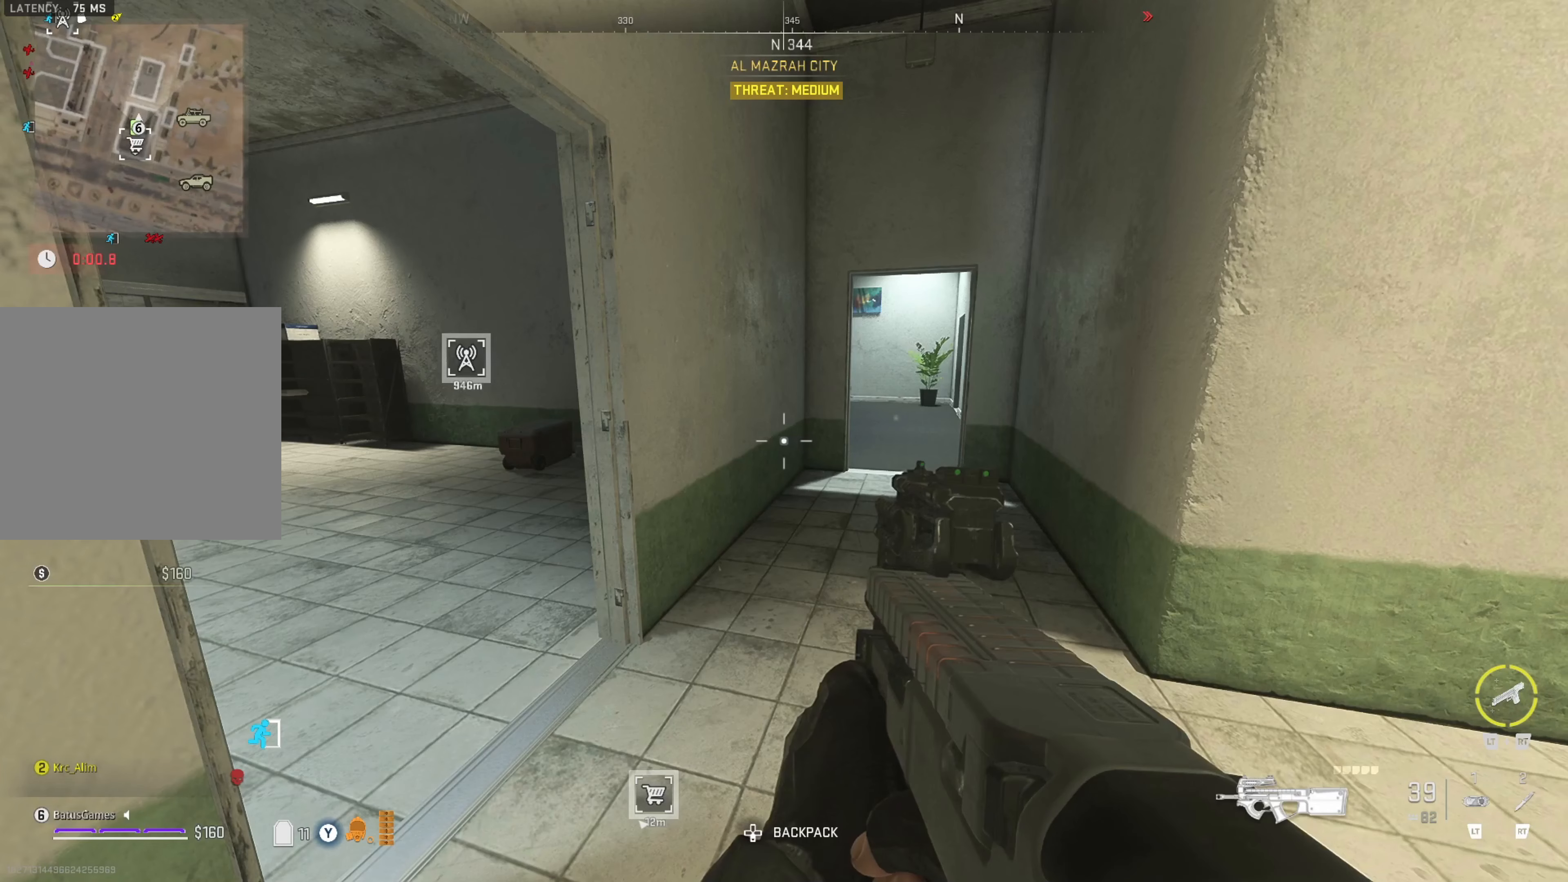
{"buttons": [], "left_stick": "center", "right_stick": "right", "events": [[66, "B", "up"], [400, "right_stick", "right"]]}
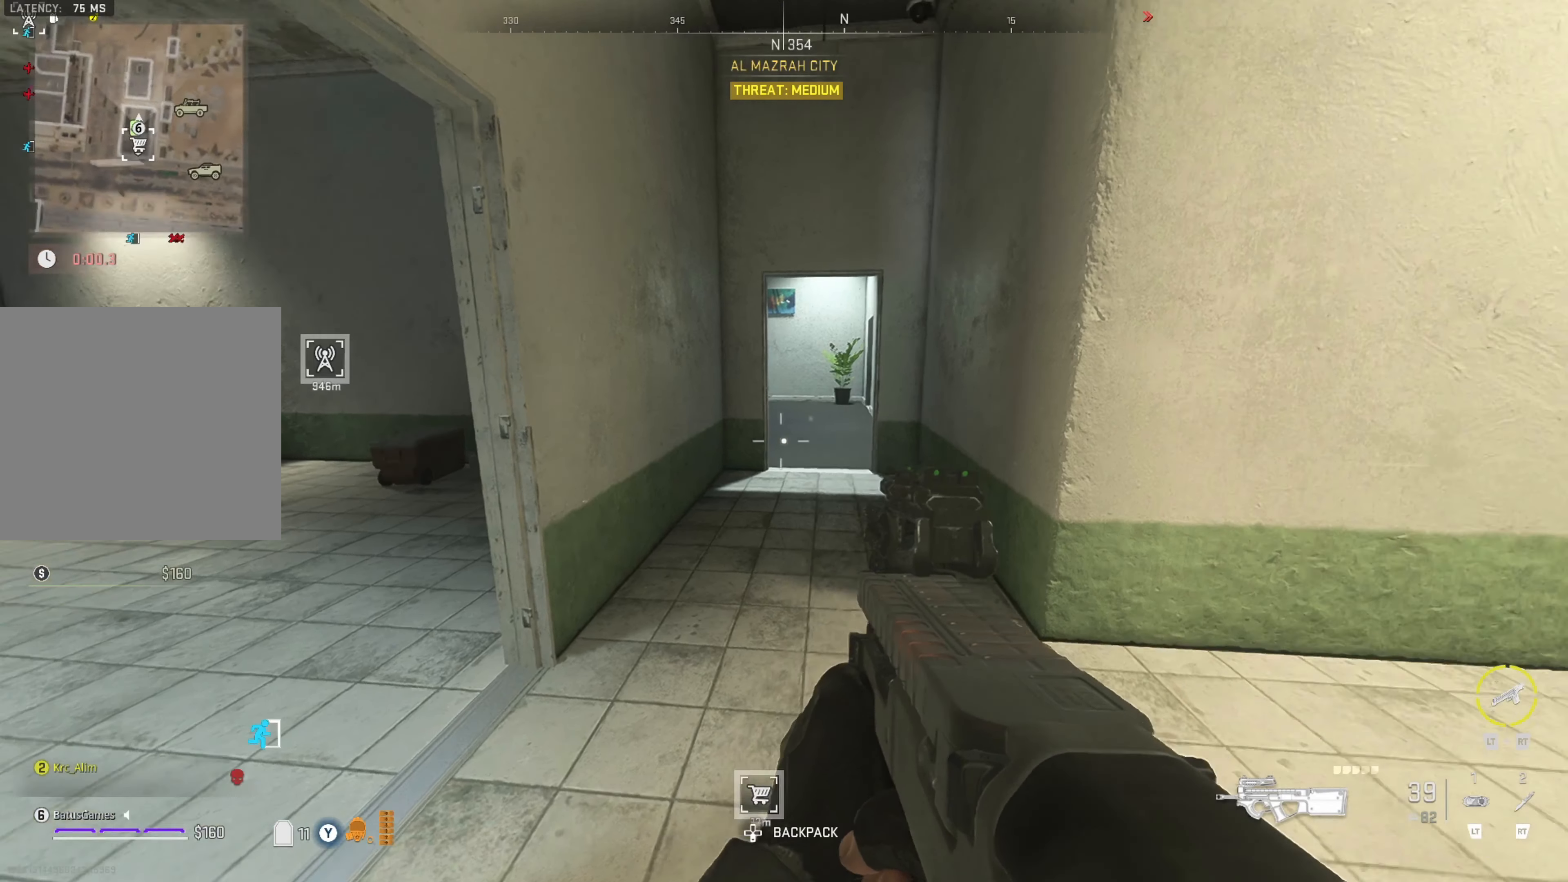
{"buttons": [], "left_stick": "center", "right_stick": "center", "events": [[50, "left_stick", "left"], [133, "right_stick", "center"], [400, "left_stick", "center"]]}
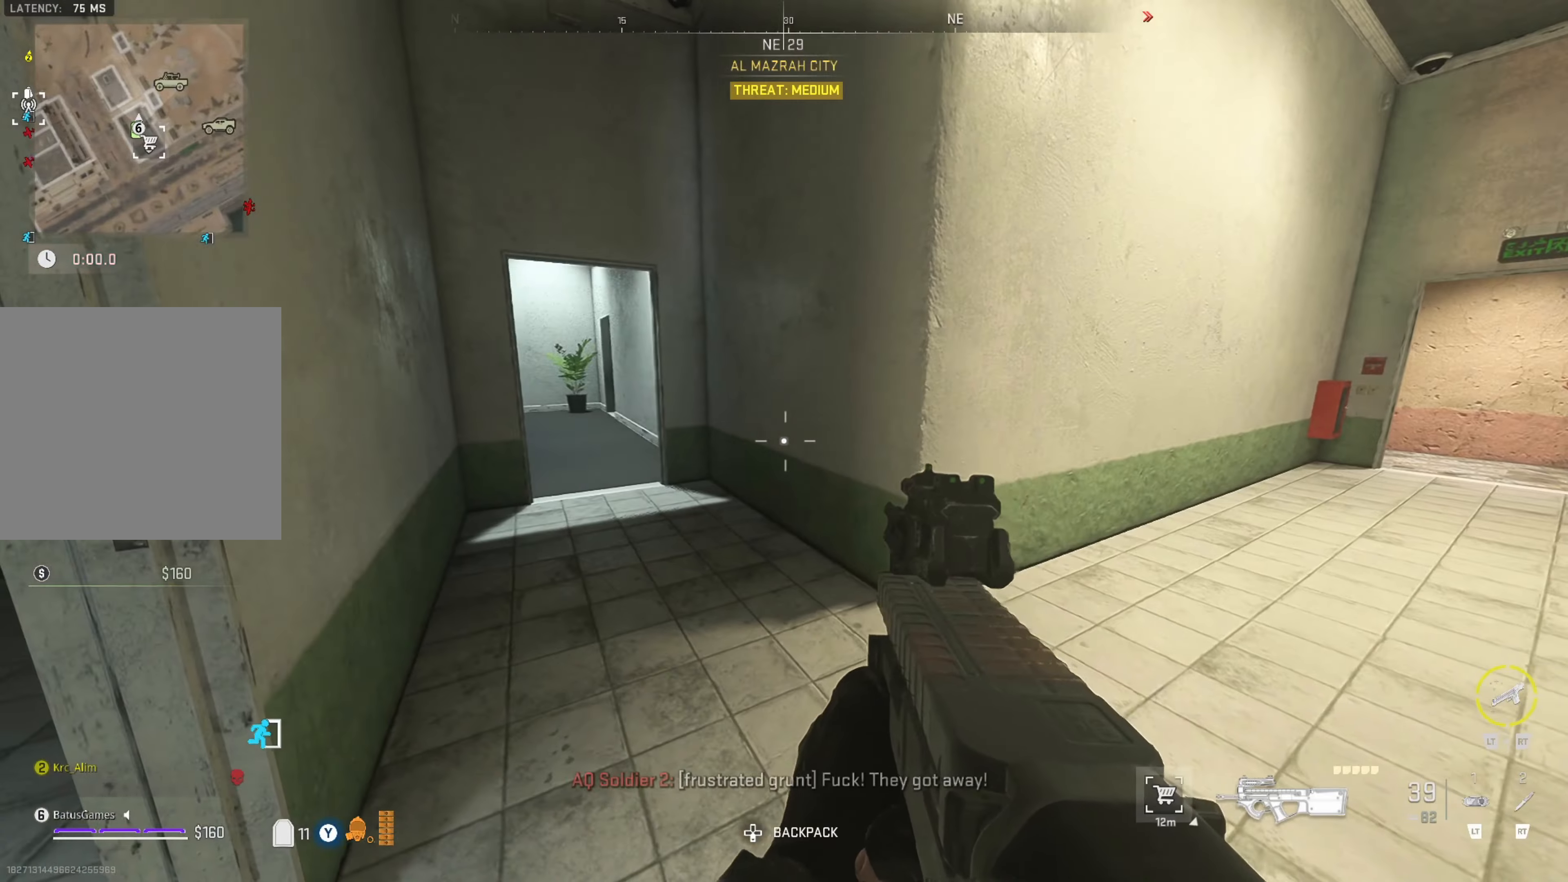
{"buttons": [], "left_stick": "up", "right_stick": "center", "events": [[217, "left_stick", "up"], [250, "right_stick", "left"], [467, "right_stick", "center"]]}
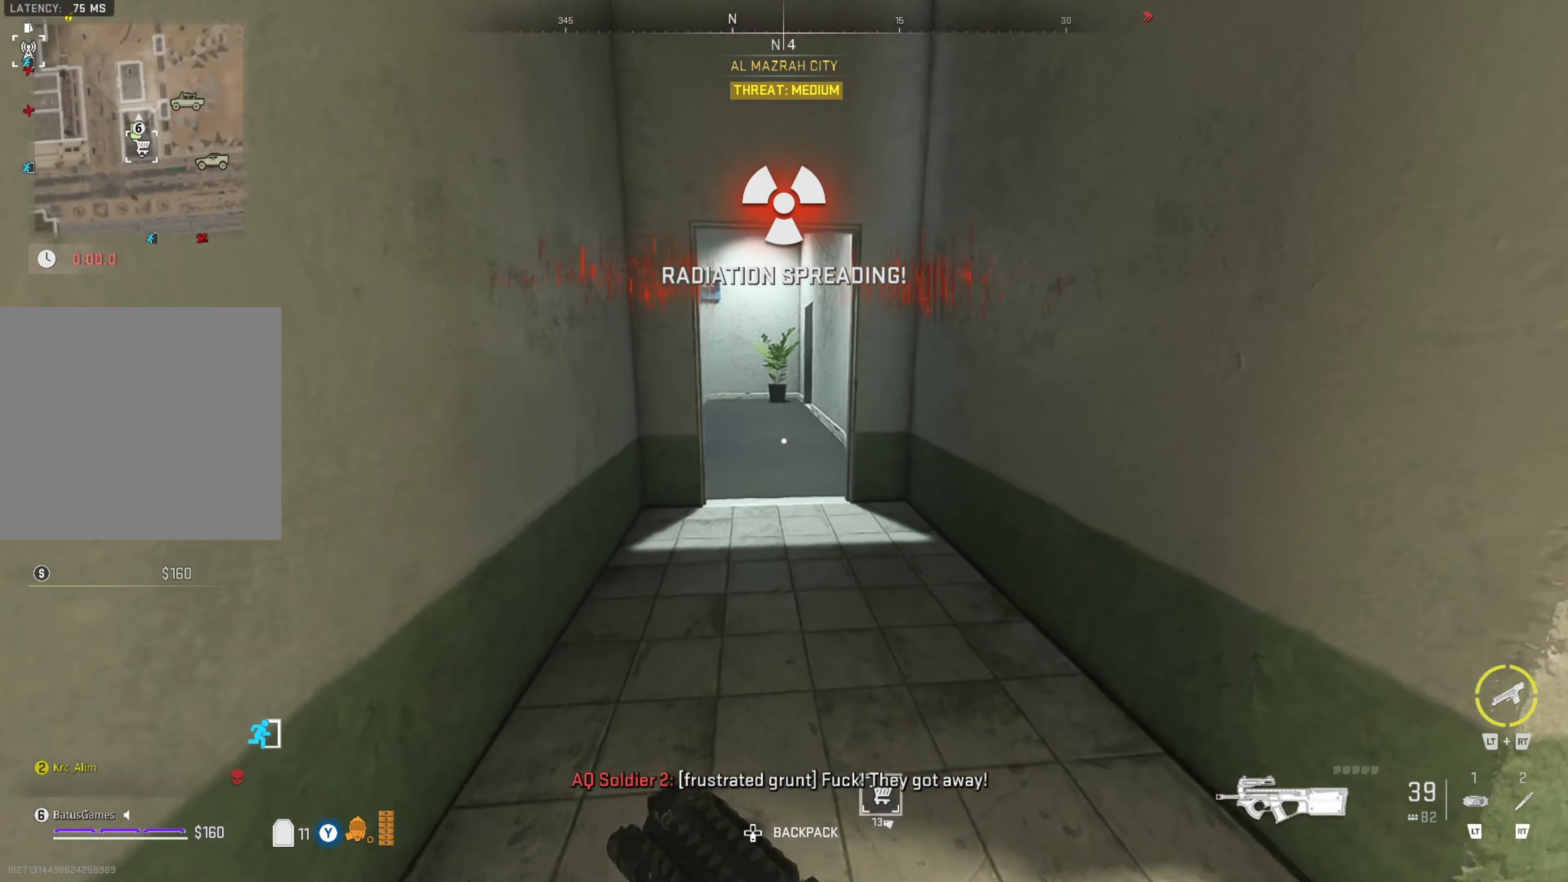
{"buttons": [], "left_stick": "up", "right_stick": "center", "events": [[33, "left_stick", "center"], [417, "left_stick", "up"]]}
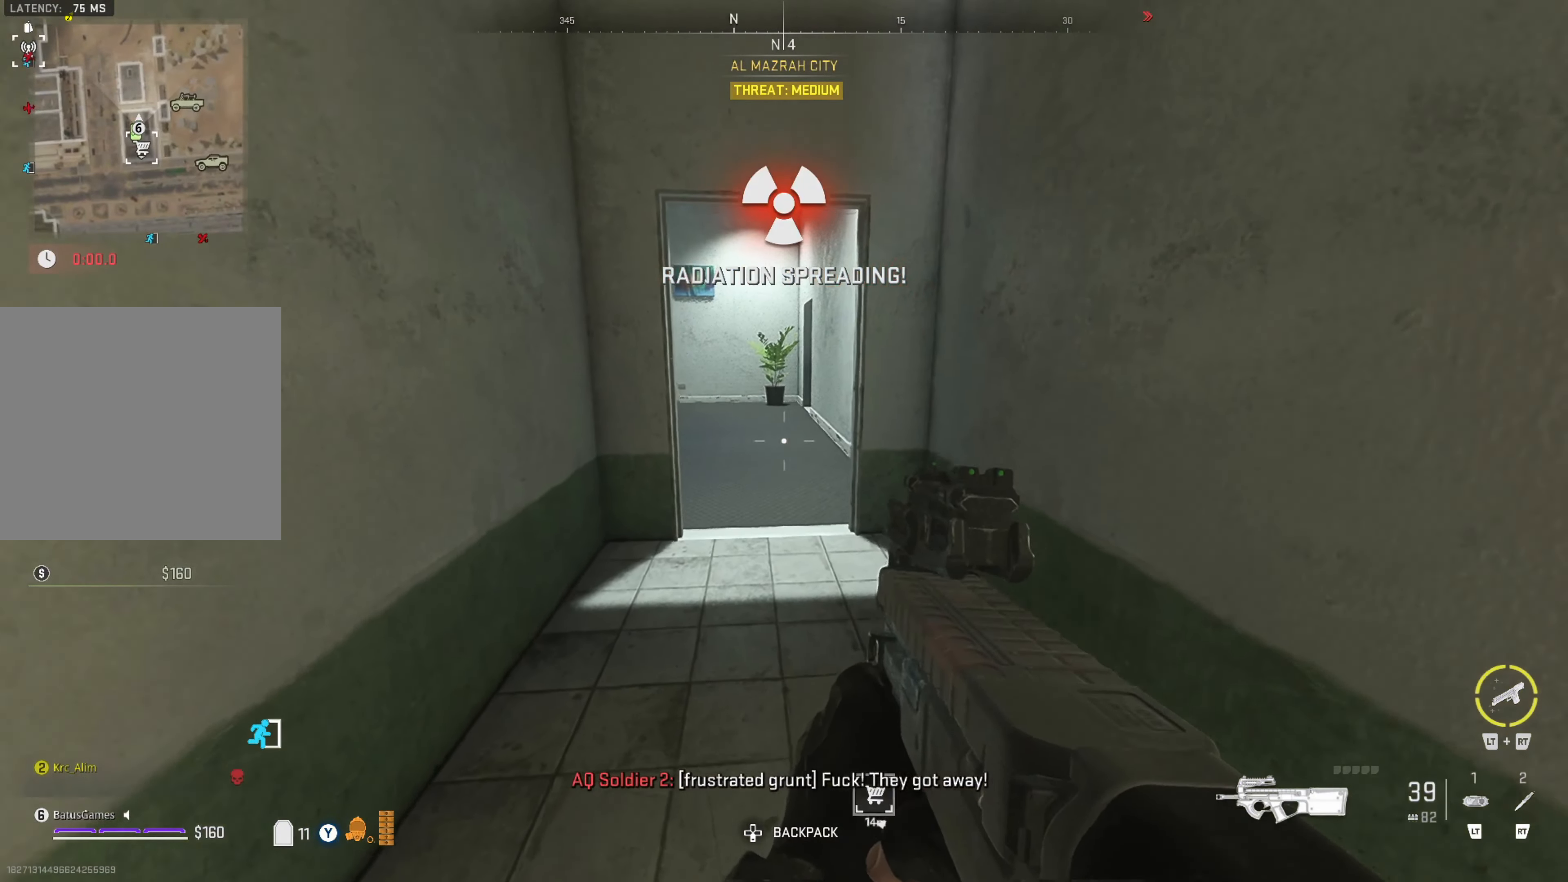
{"buttons": [], "left_stick": "up-right", "right_stick": "center", "events": [[33, "right_stick", "left"], [167, "right_stick", "center"], [400, "left_stick", "up-right"]]}
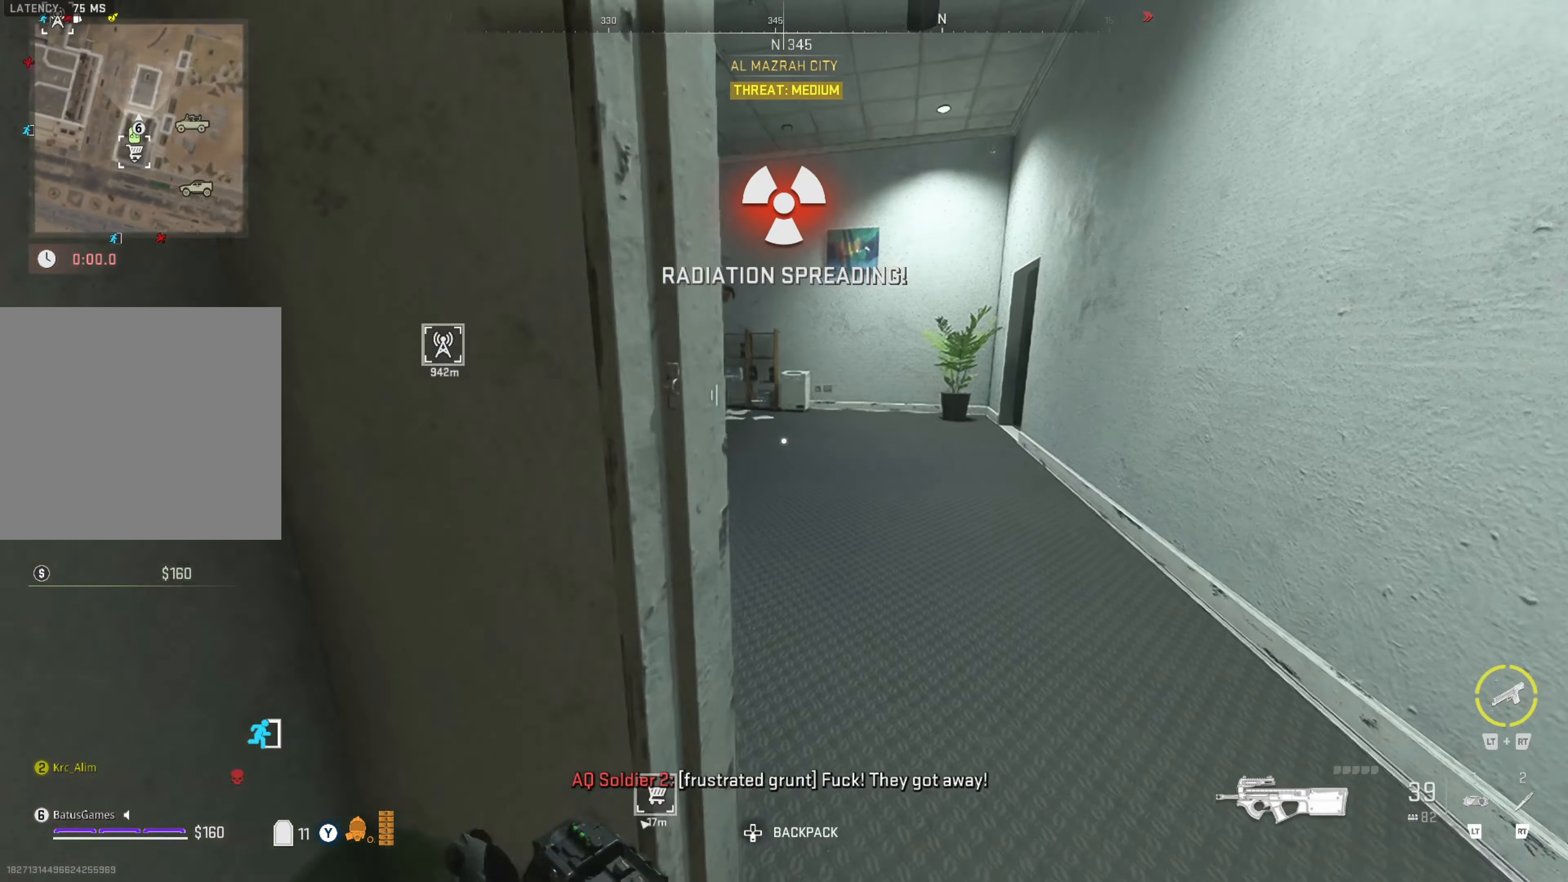
{"buttons": [], "left_stick": "center", "right_stick": "center", "events": [[133, "left_stick", "up"], [283, "left_stick", "center"]]}
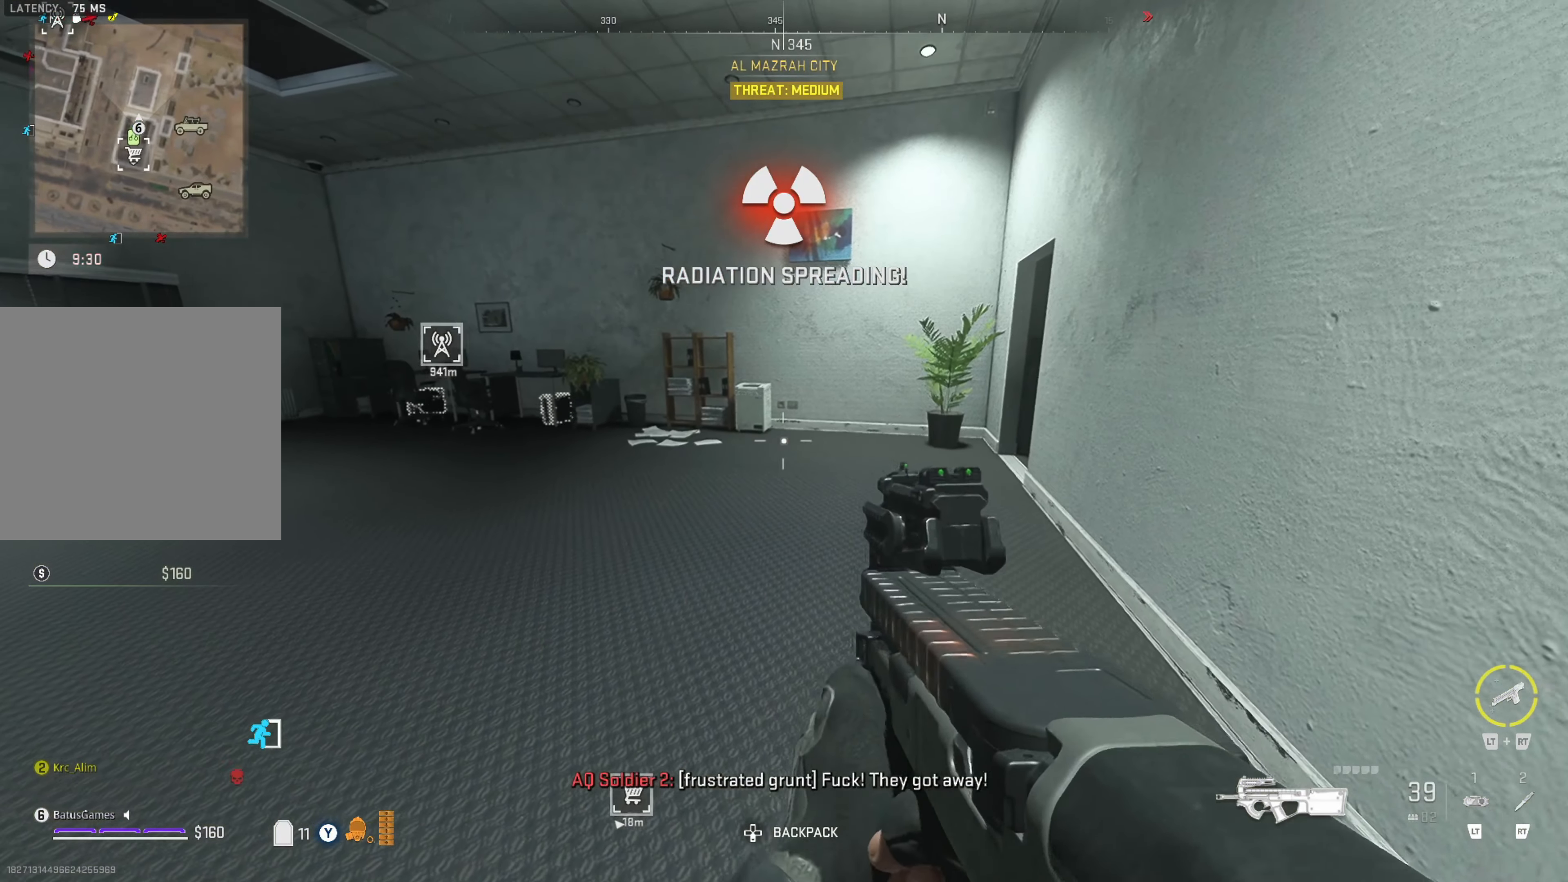
{"buttons": [], "left_stick": "up", "right_stick": "center", "events": [[67, "left_stick", "up"], [317, "right_stick", "left"], [483, "right_stick", "center"]]}
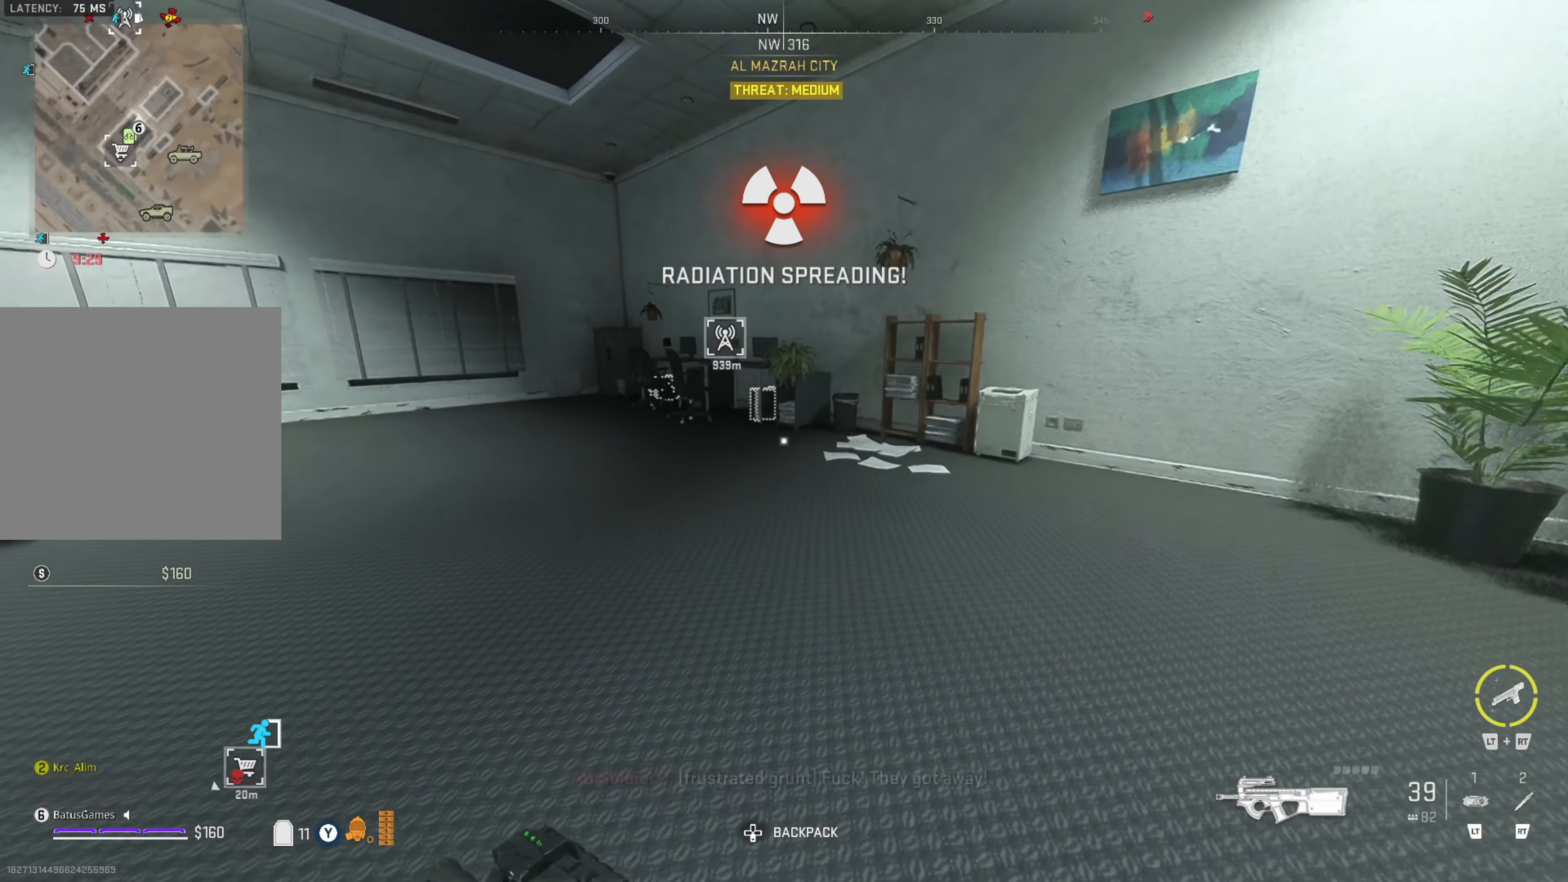
{"buttons": [], "left_stick": "center", "right_stick": "right", "events": [[317, "right_stick", "right"], [367, "left_stick", "center"]]}
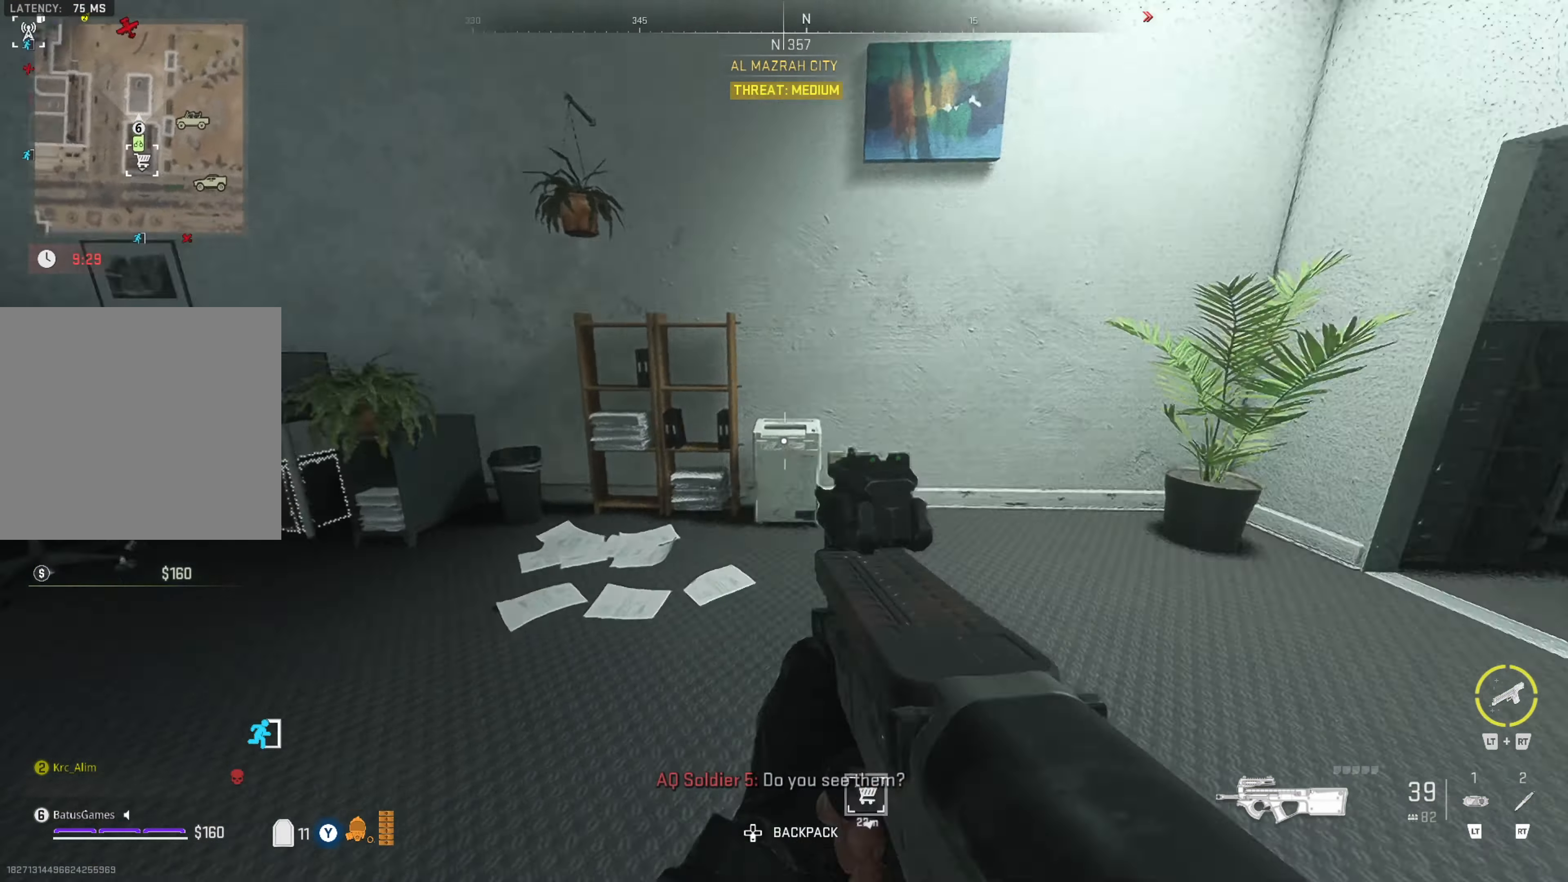
{"buttons": [], "left_stick": "center", "right_stick": "center", "events": [[100, "right_stick", "center"], [267, "X", "down"], [400, "X", "up"]]}
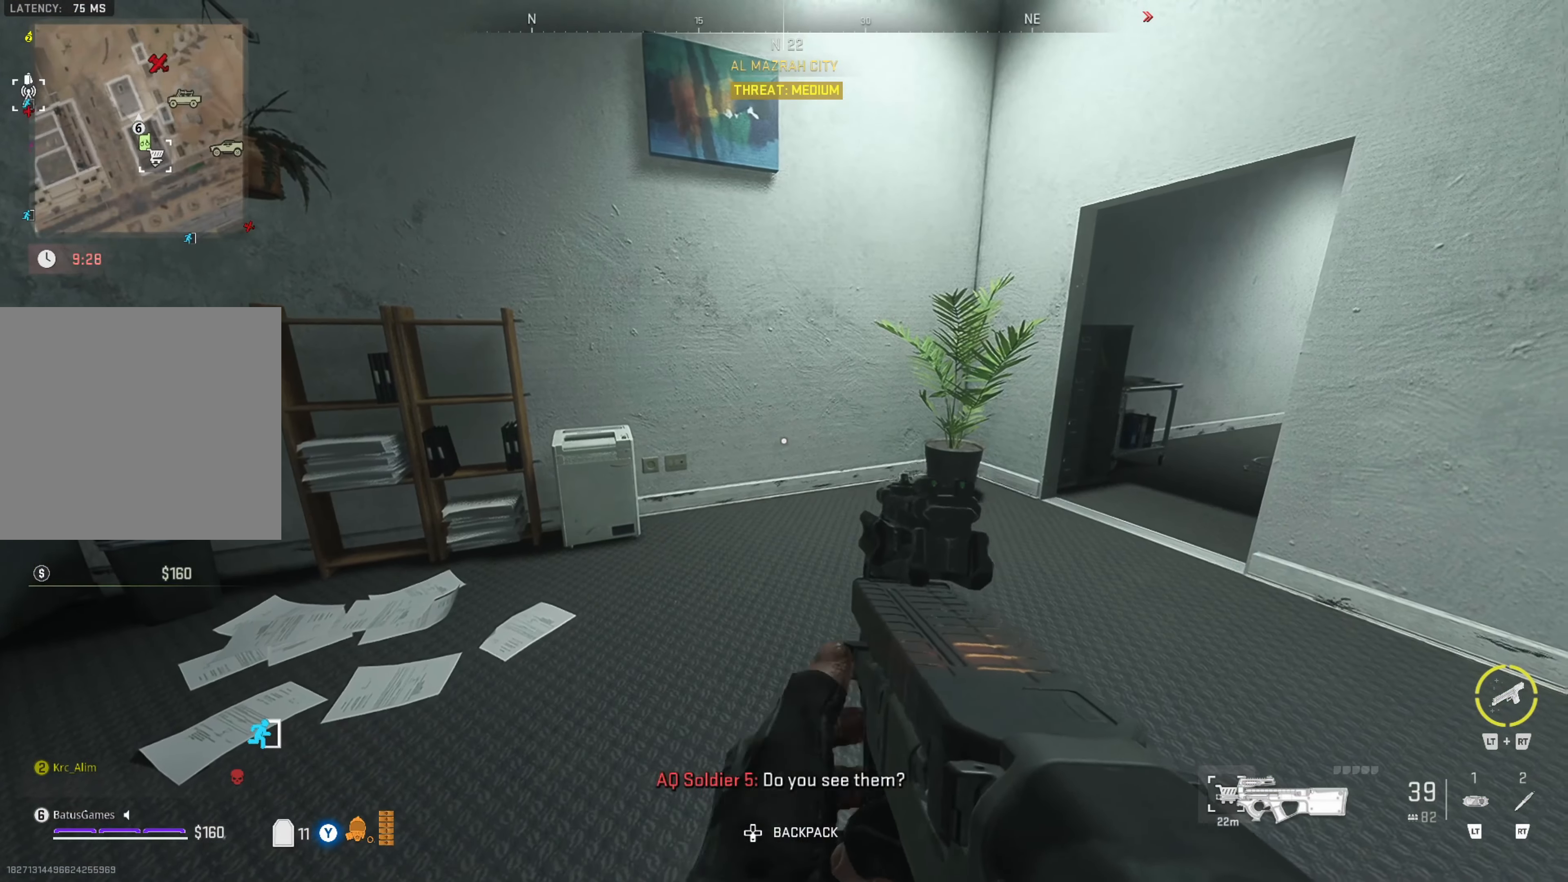
{"buttons": [], "left_stick": "up", "right_stick": "center", "events": [[133, "left_stick", "right"], [200, "right_stick", "right"], [333, "left_stick", "up"], [367, "right_stick", "center"]]}
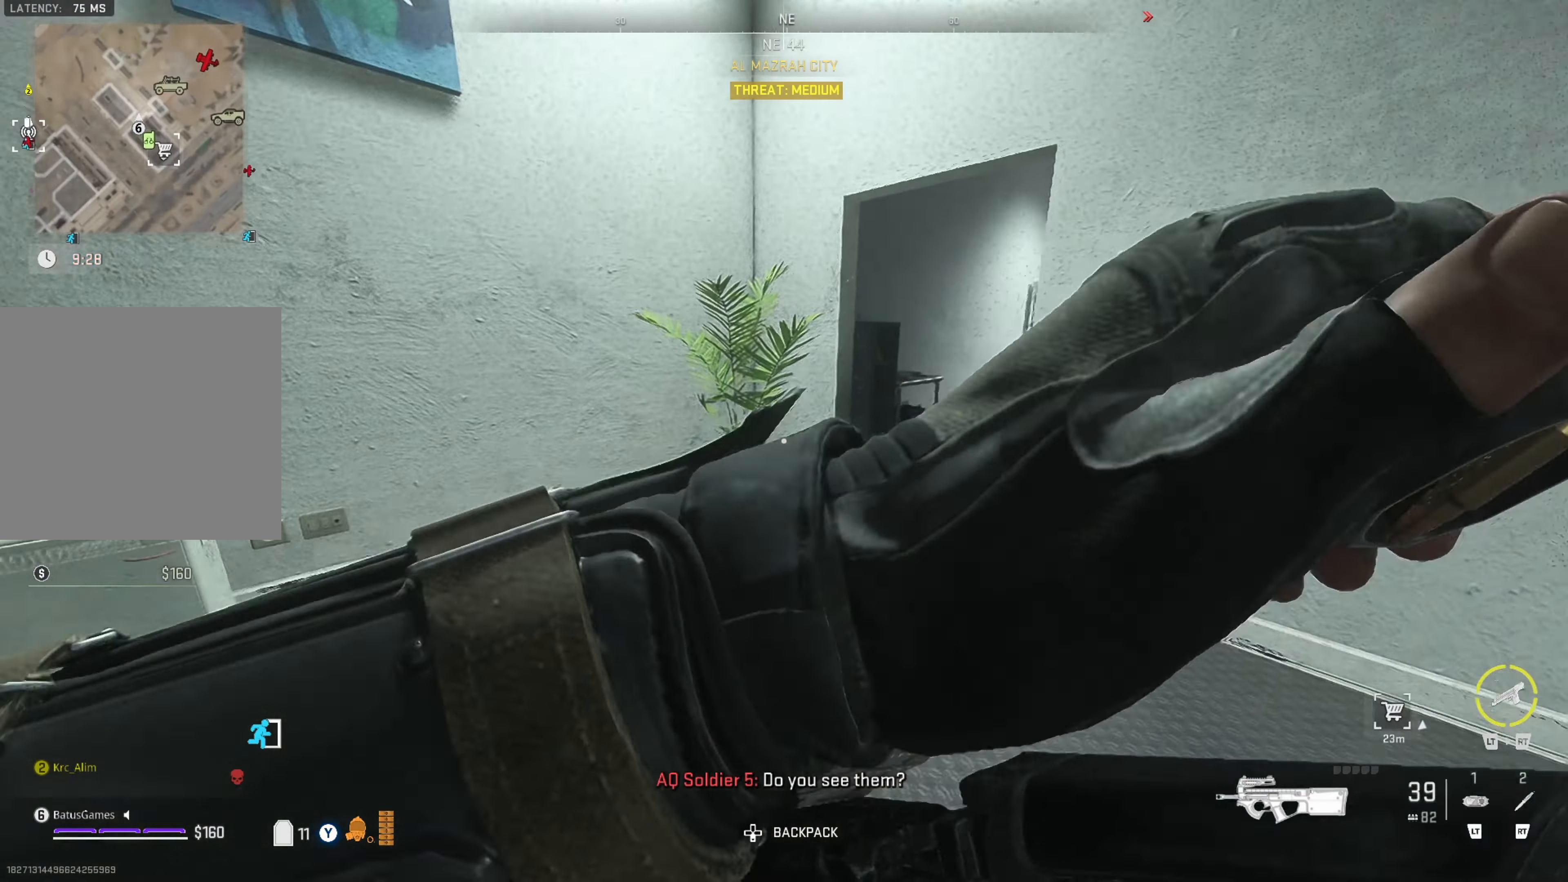
{"buttons": [], "left_stick": "up", "right_stick": "center", "events": [[183, "right_stick", "right"], [400, "right_stick", "center"]]}
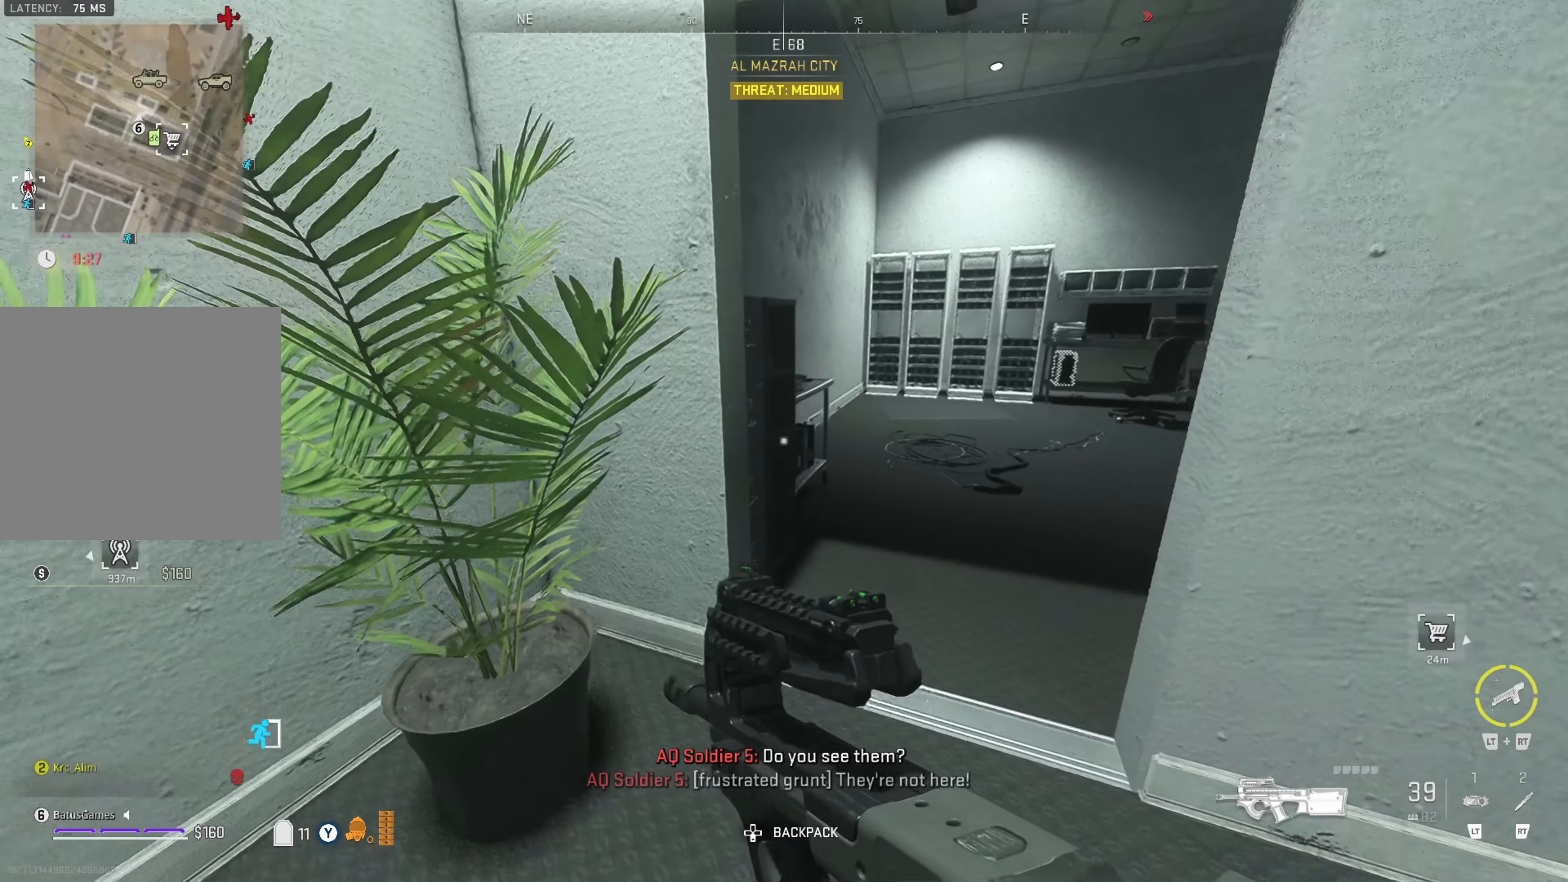
{"buttons": [], "left_stick": "up-right", "right_stick": "center", "events": [[117, "right_stick", "right"], [350, "left_stick", "up-right"], [350, "right_stick", "center"]]}
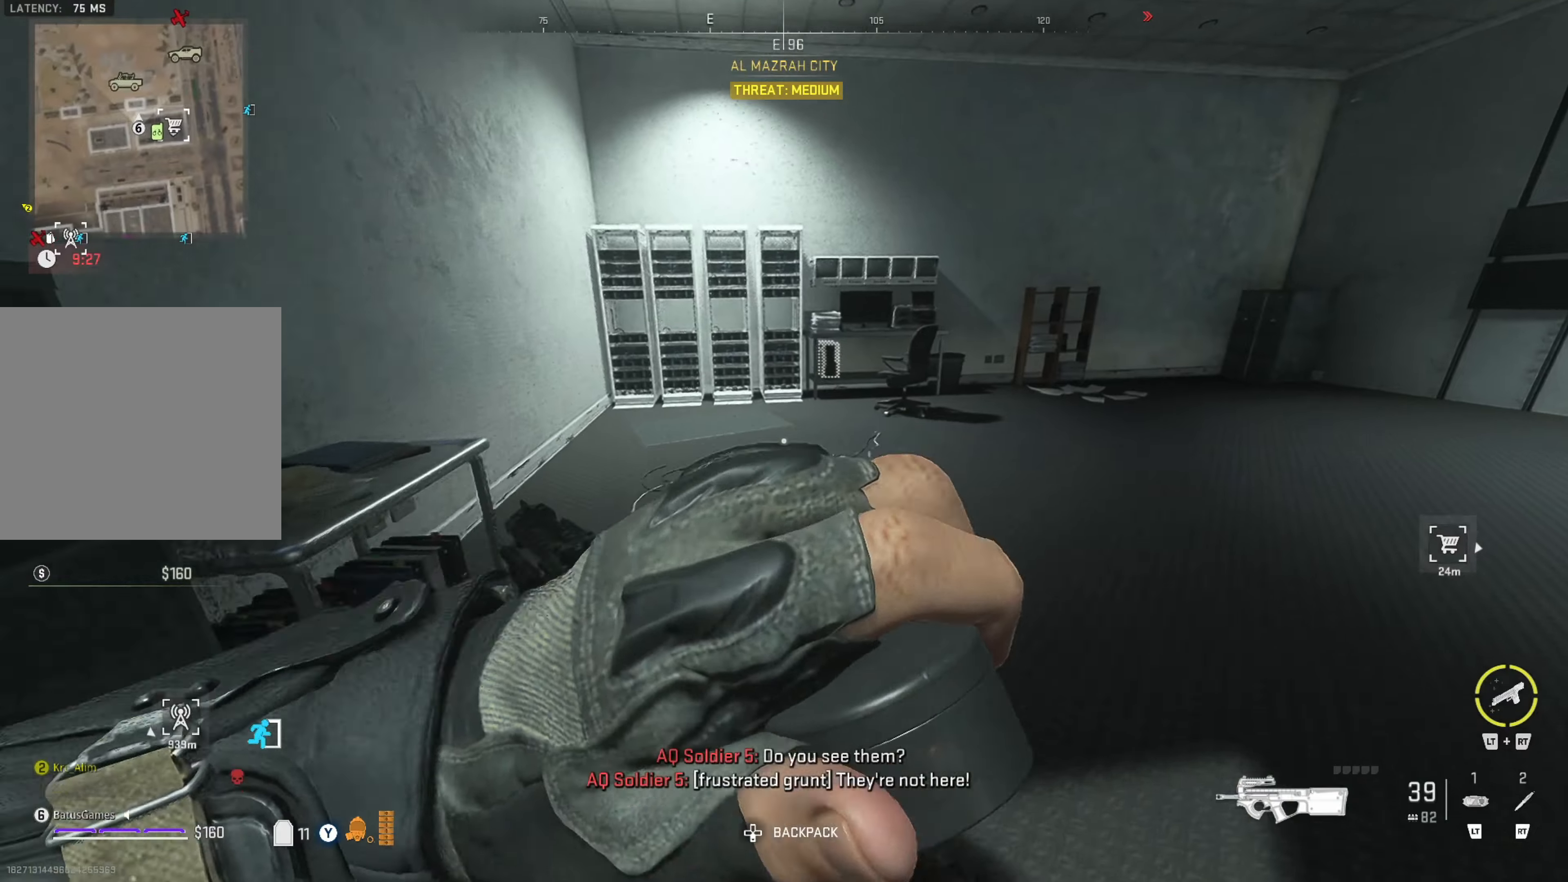
{"buttons": [], "left_stick": "up-right", "right_stick": "right", "events": [[434, "right_stick", "right"]]}
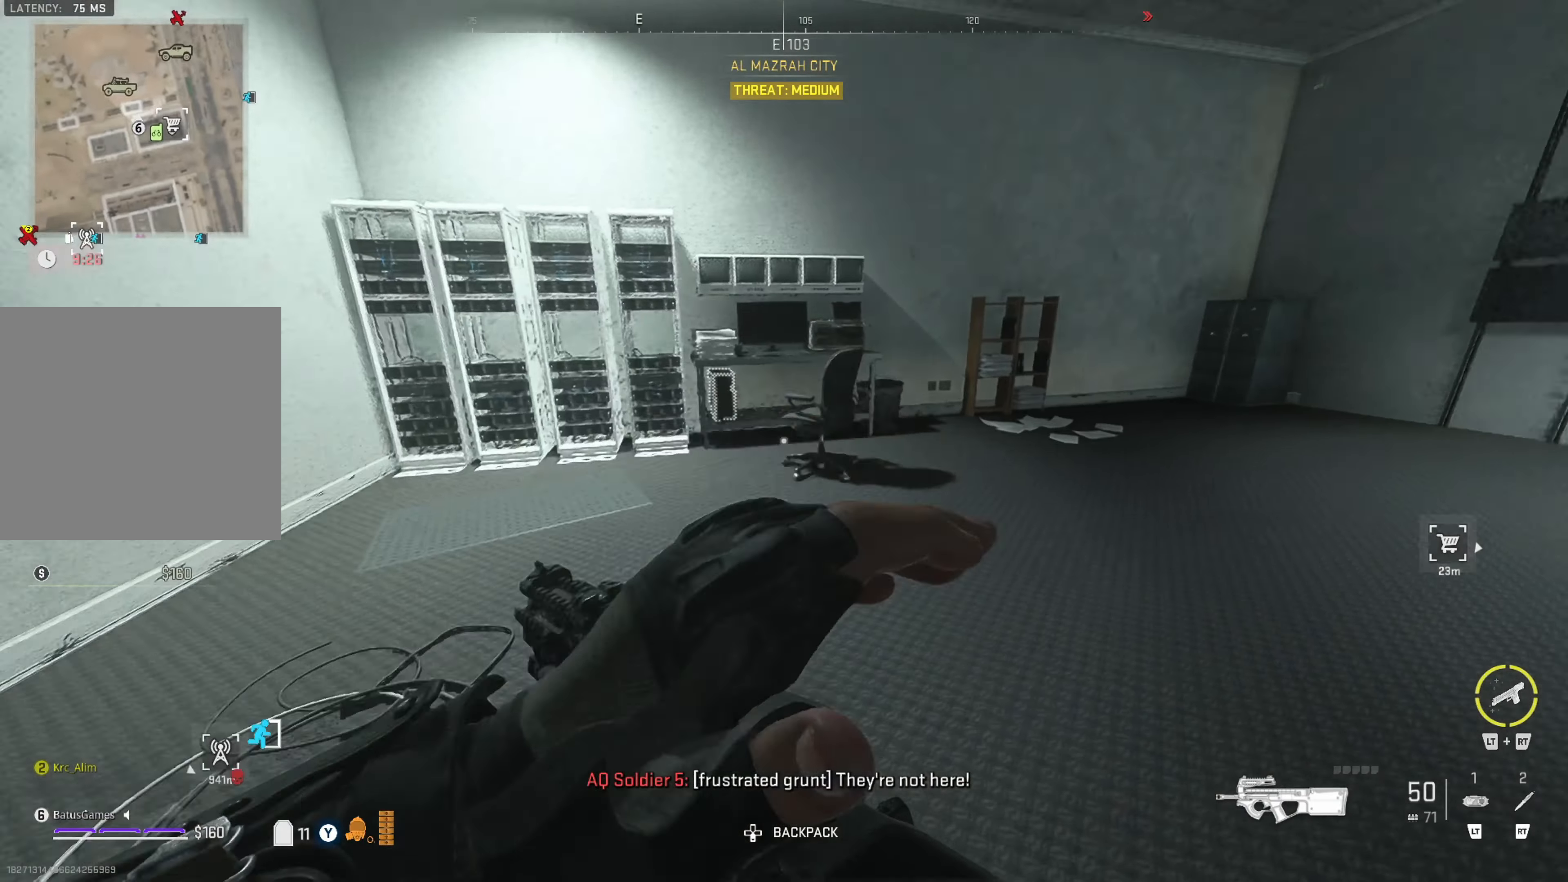
{"buttons": [], "left_stick": "up-right", "right_stick": "right", "events": [[184, "right_stick", "center"], [334, "right_stick", "right"]]}
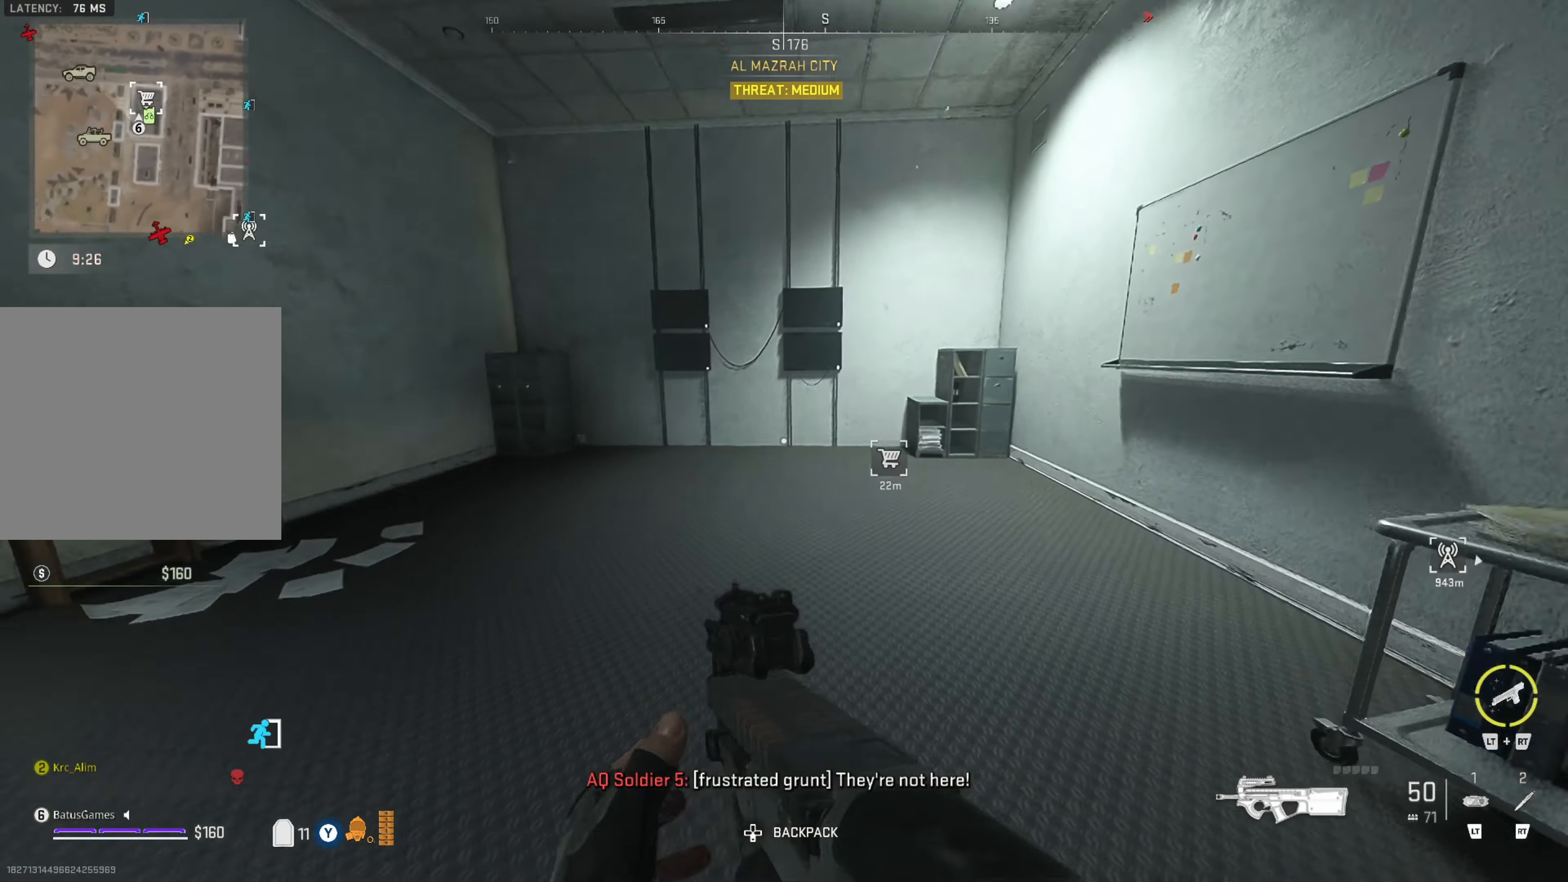
{"buttons": [], "left_stick": "down-right", "right_stick": "center", "events": [[34, "right_stick", "center"], [200, "right_stick", "right"], [234, "left_stick", "center"], [384, "left_stick", "down-right"], [500, "right_stick", "center"]]}
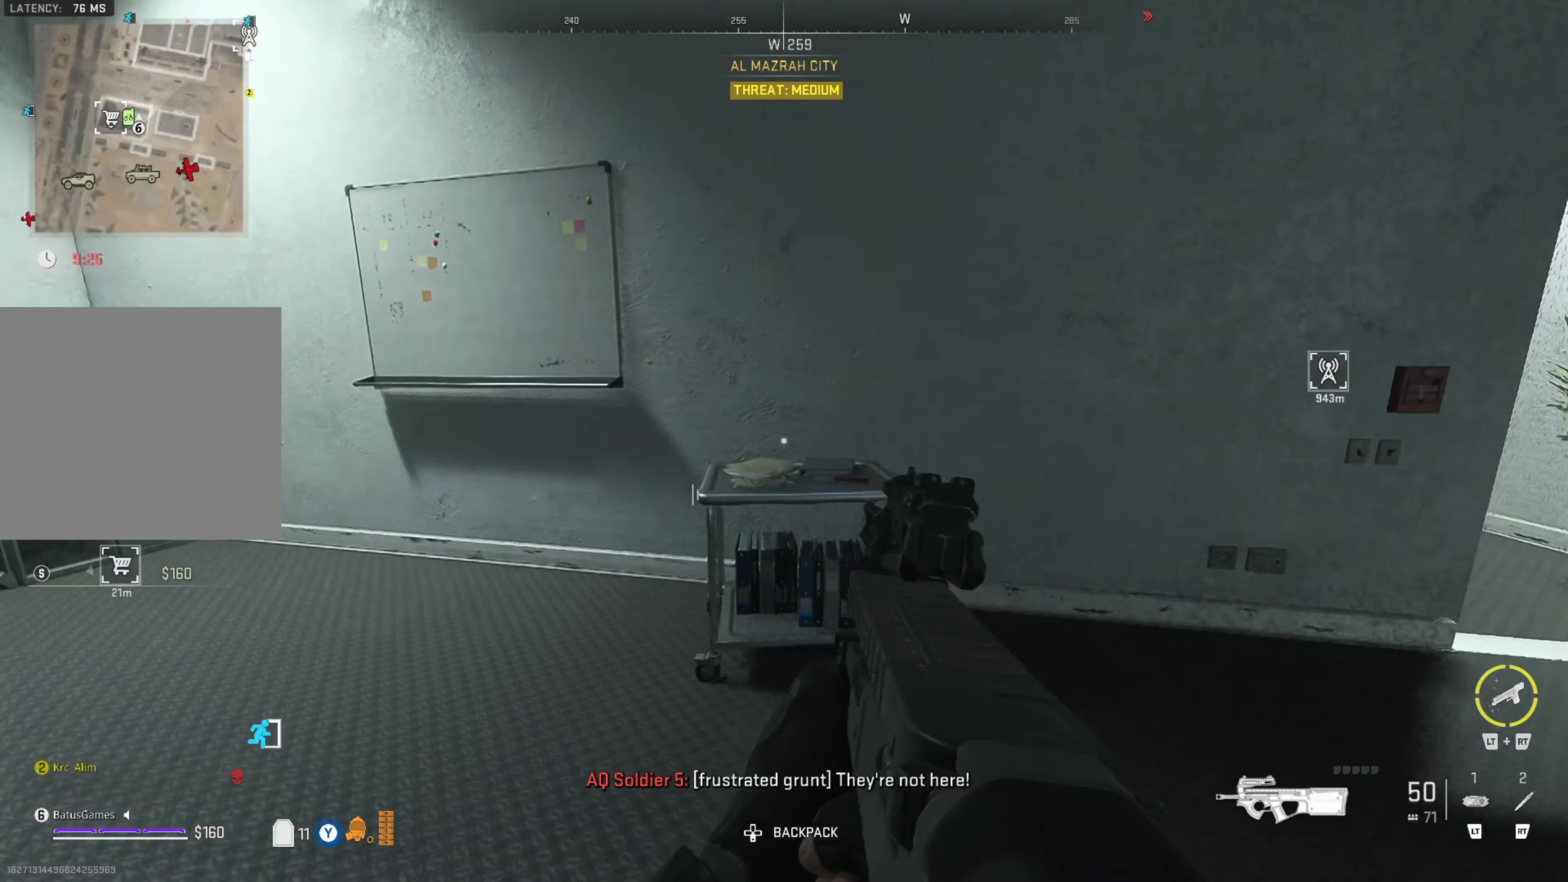
{"buttons": [], "left_stick": "up-right", "right_stick": "right", "events": [[184, "right_stick", "right"], [250, "left_stick", "up-right"], [317, "right_stick", "center"], [467, "right_stick", "right"]]}
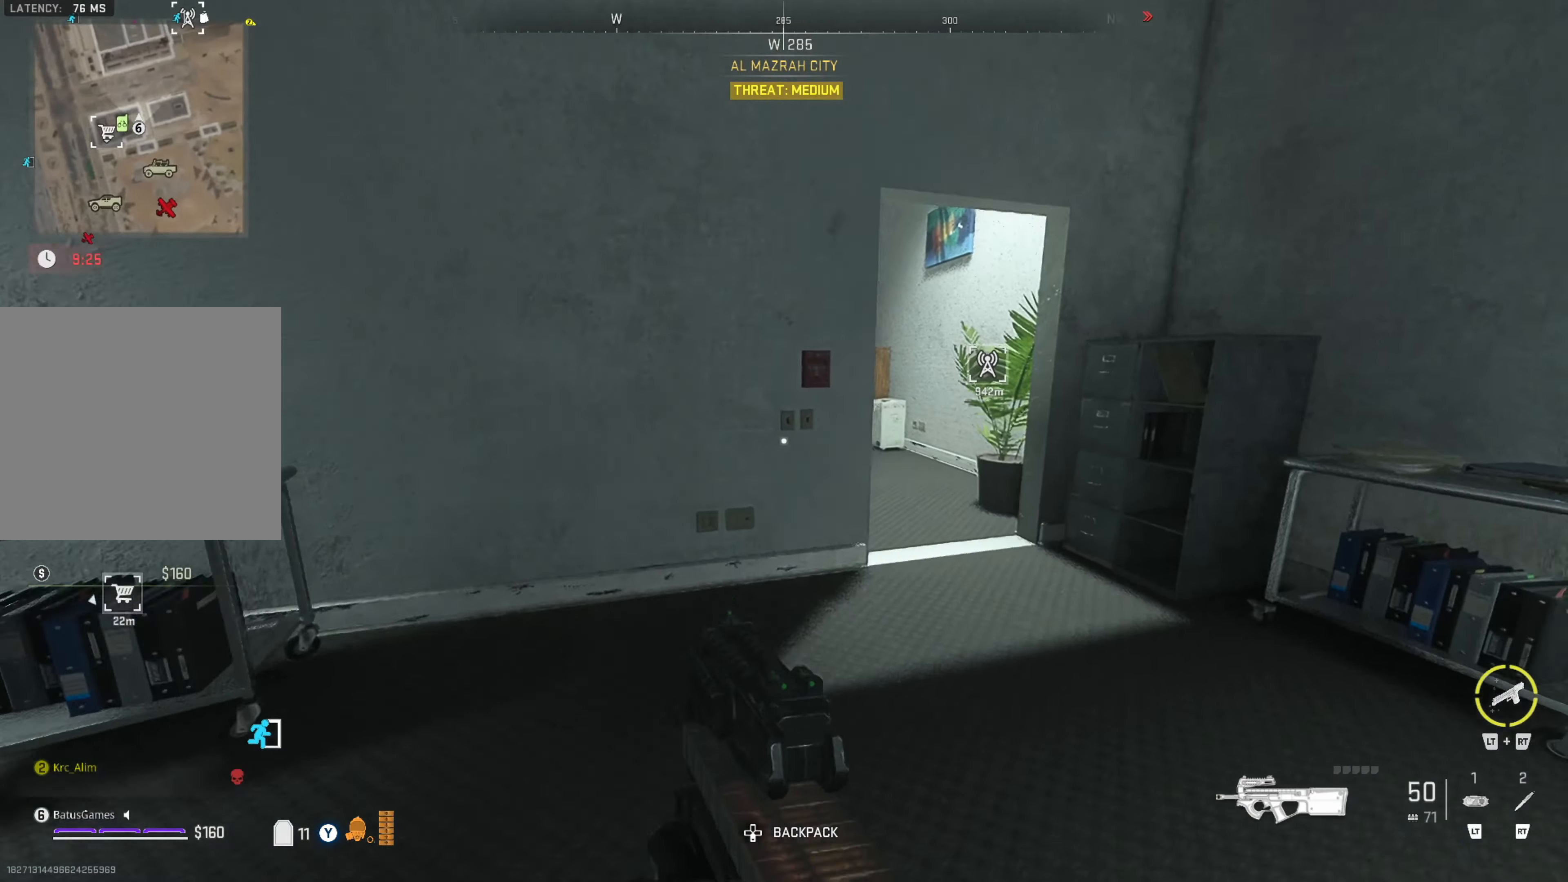
{"buttons": [], "left_stick": "up", "right_stick": "left", "events": [[50, "left_stick", "up"], [100, "right_stick", "center"], [367, "right_stick", "left"]]}
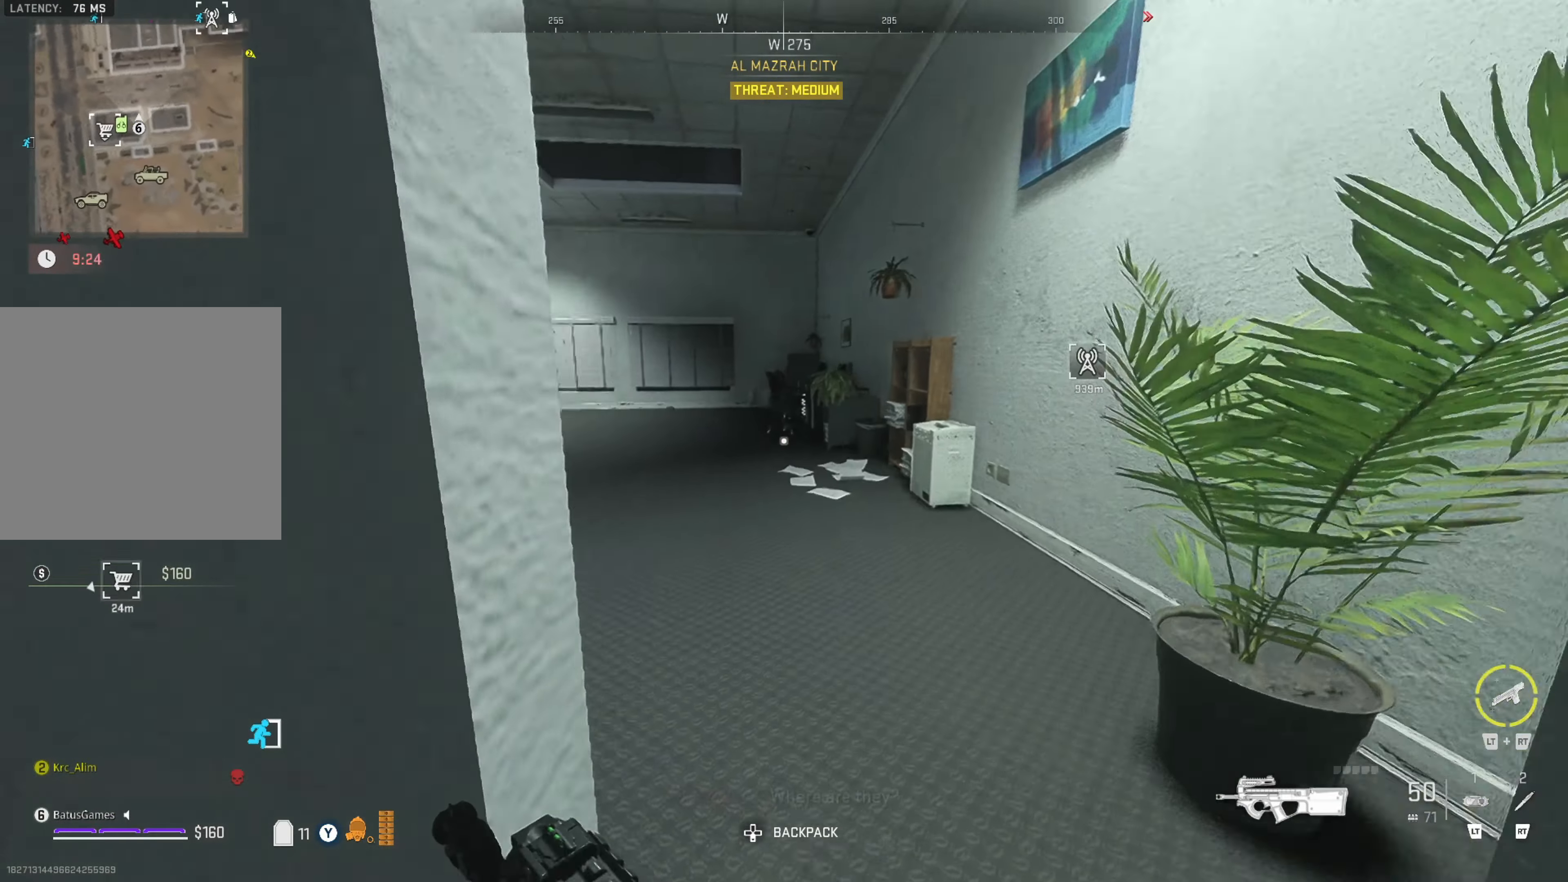
{"buttons": [], "left_stick": "up", "right_stick": "center", "events": [[50, "right_stick", "center"], [84, "left_stick", "up-left"], [234, "left_stick", "center"], [234, "right_stick", "left"], [367, "right_stick", "center"], [434, "left_stick", "up"]]}
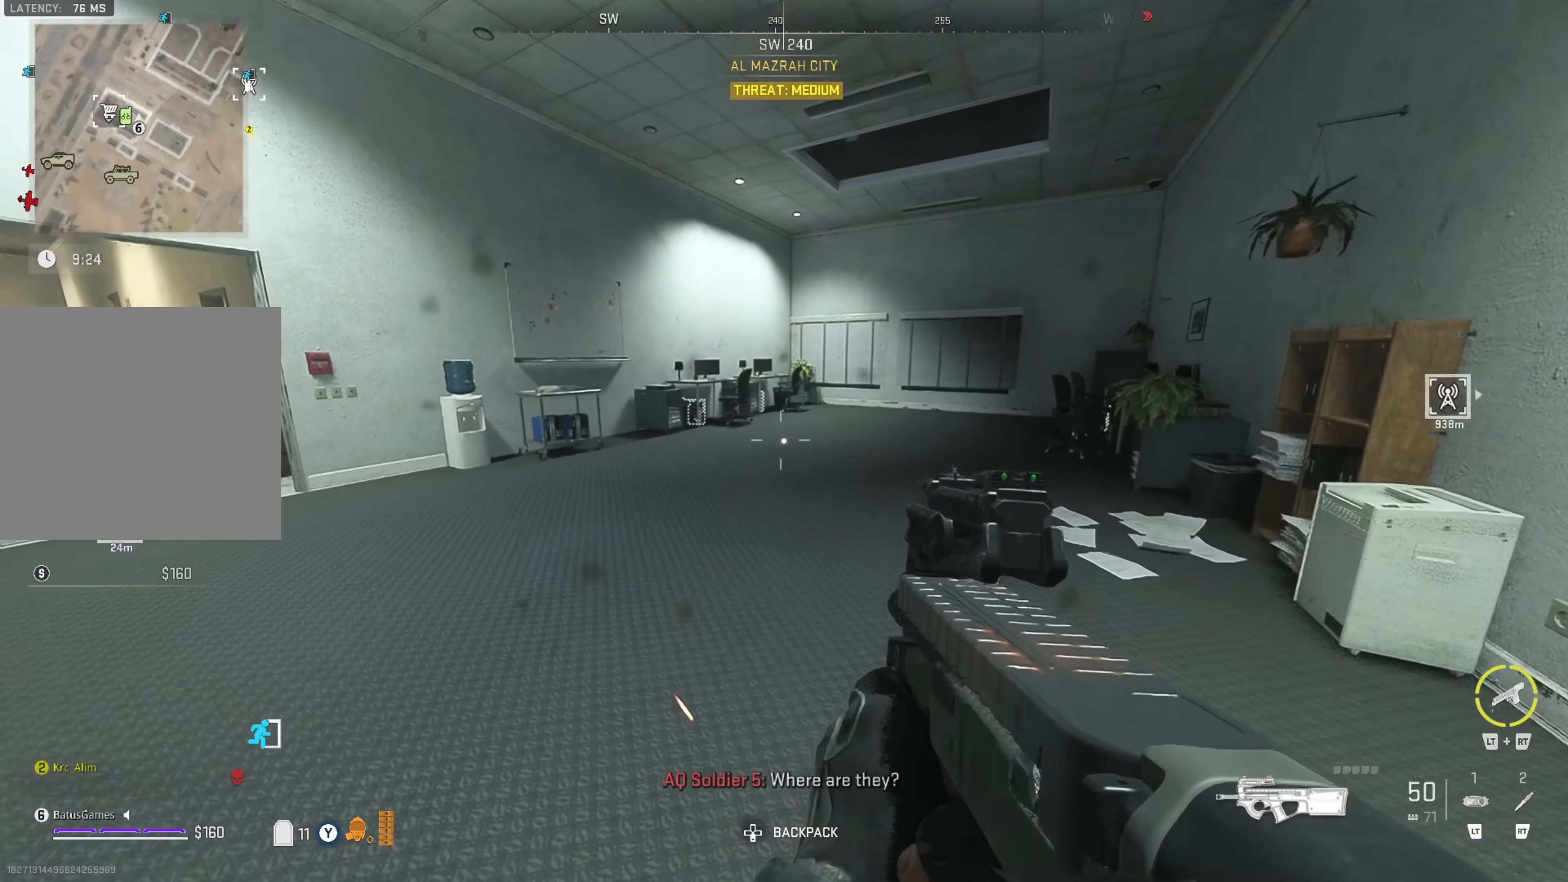
{"buttons": [], "left_stick": "up", "right_stick": "left", "events": [[34, "right_stick", "left"], [300, "right_stick", "center"], [467, "right_stick", "left"]]}
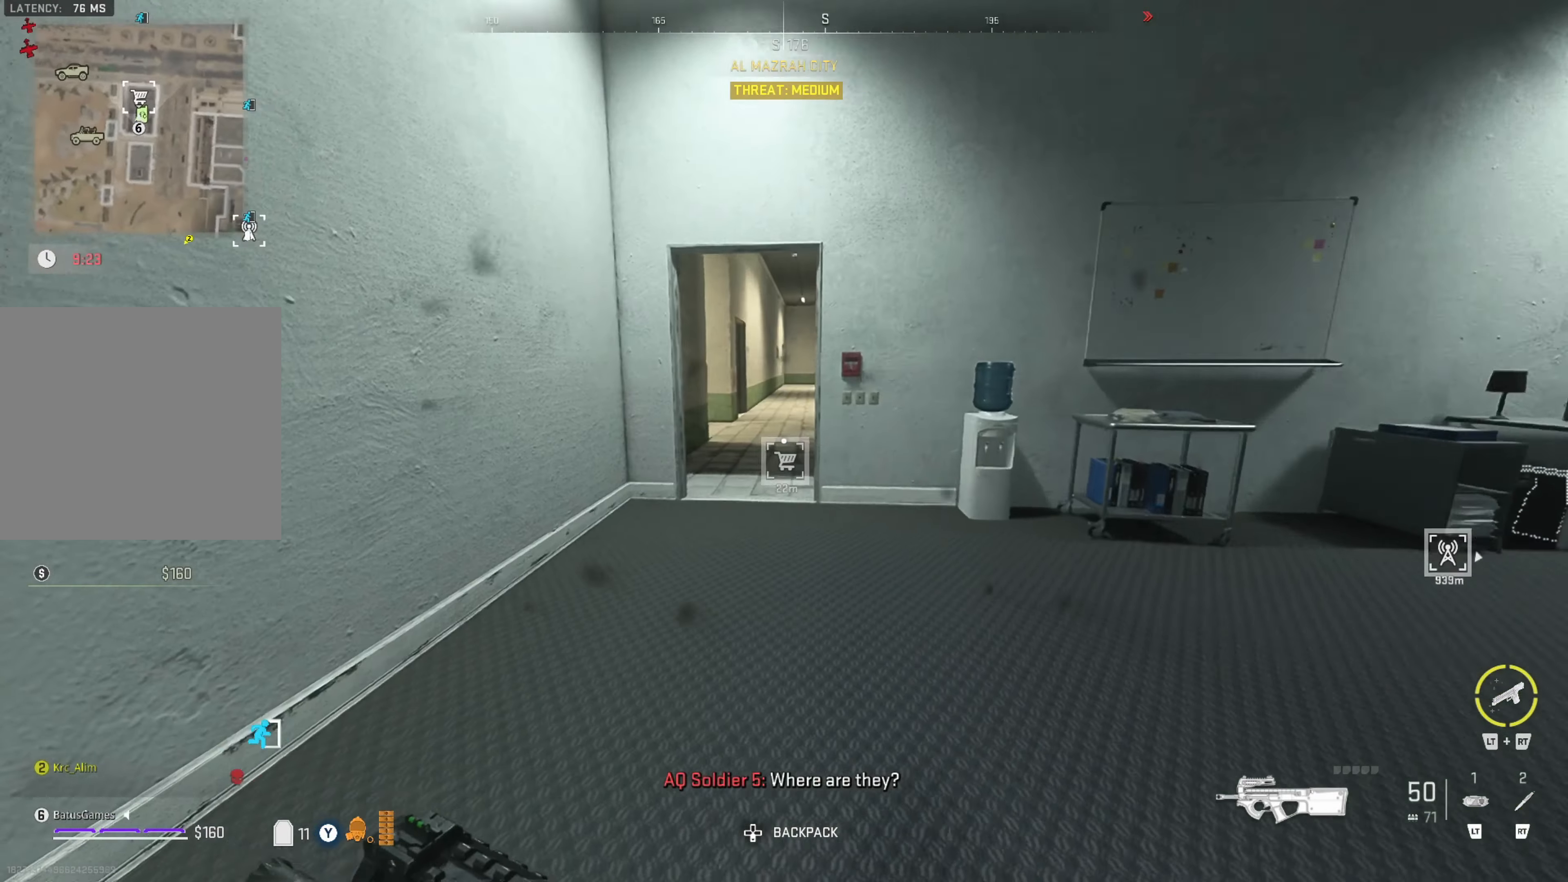
{"buttons": [], "left_stick": "up", "right_stick": "center", "events": [[84, "right_stick", "center"], [317, "right_stick", "right"], [450, "right_stick", "center"]]}
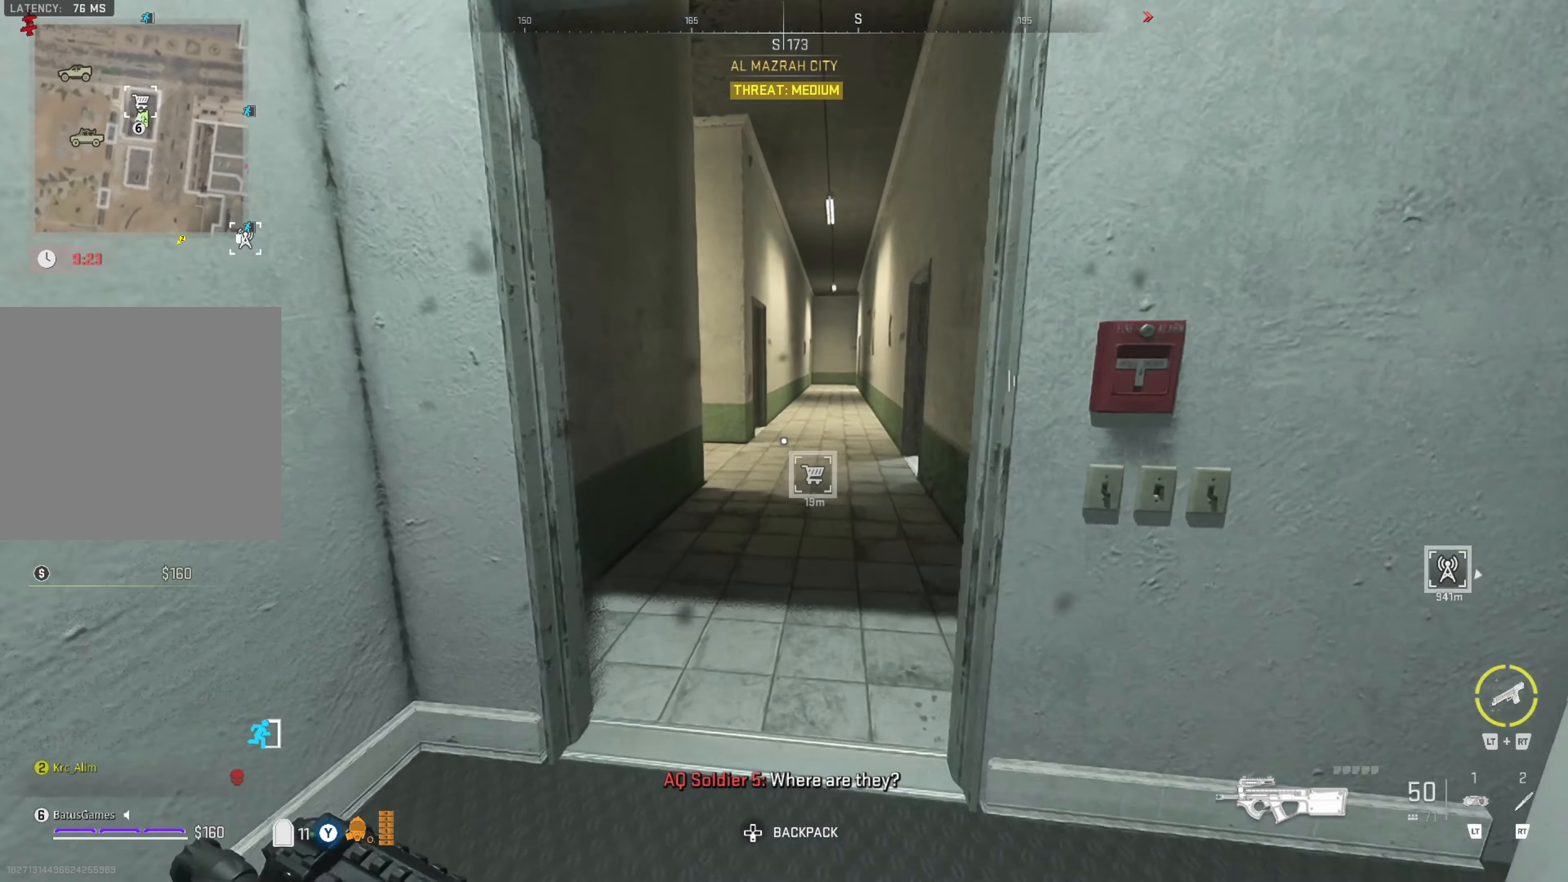
{"buttons": [], "left_stick": "up", "right_stick": "center", "events": []}
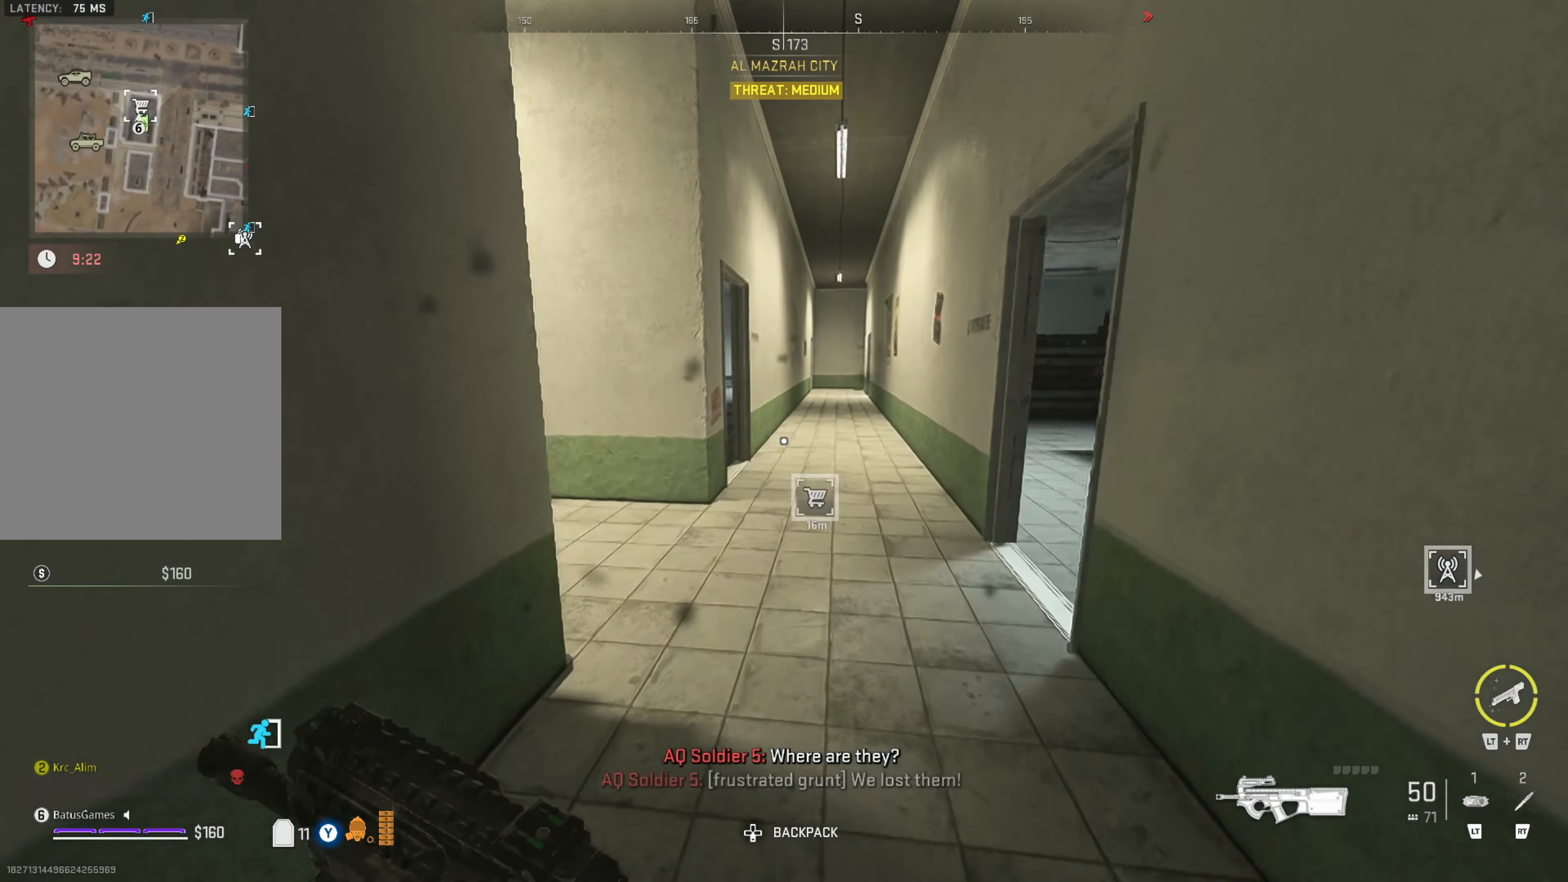
{"buttons": [], "left_stick": "up", "right_stick": "center", "events": [[134, "right_stick", "left"], [217, "left_stick", "up-right"], [367, "right_stick", "center"], [433, "left_stick", "up"]]}